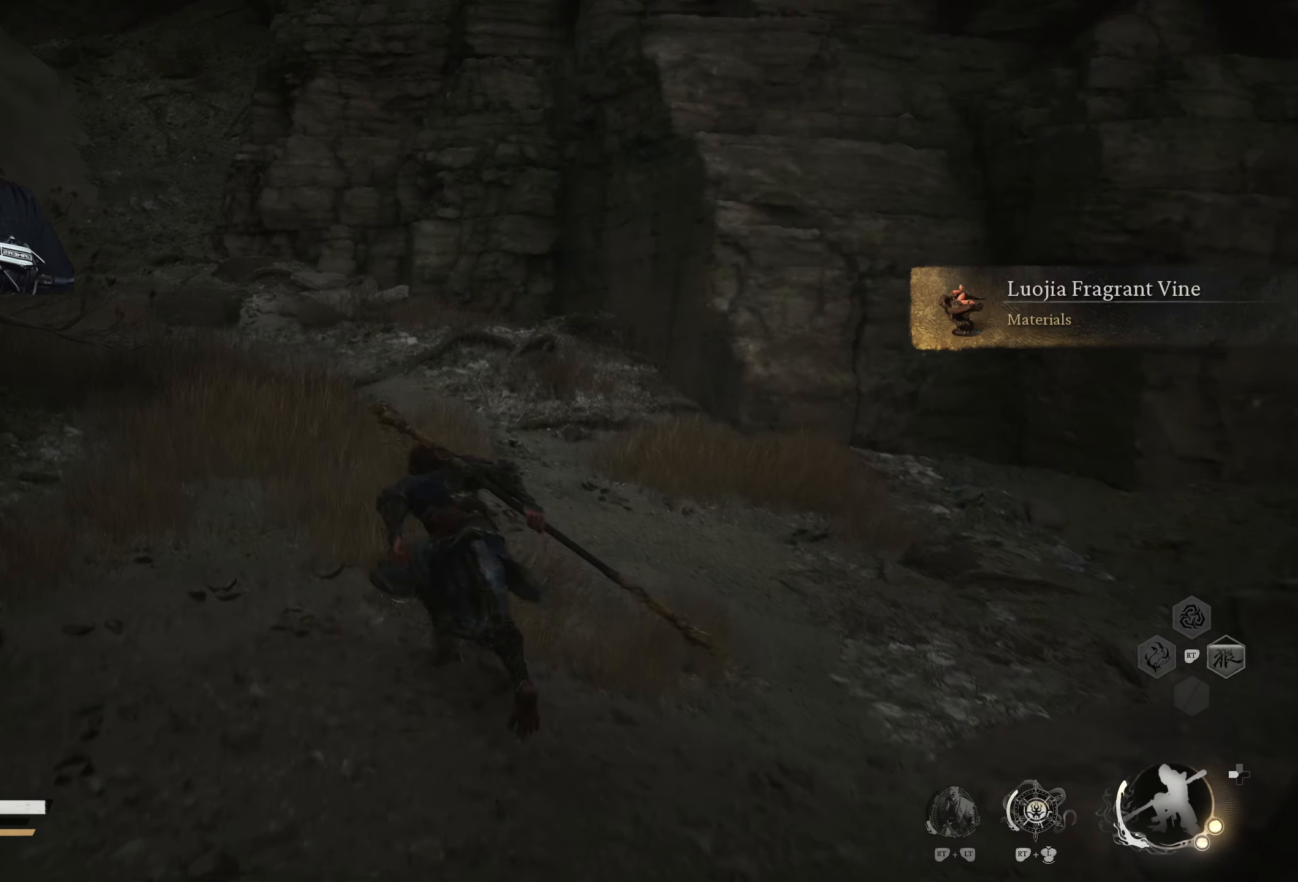
Gameplay with a controller (Xbox layout); each line is a JSON object with the inputs held at the frame after it. "events" lists button and stick changes between this image and that frame as [ms after this image, input, new state], when the widget could be followed in between.
{"buttons": [], "left_stick": "up-right", "right_stick": "center", "events": [[83, "left_stick", "up"], [83, "right_stick", "right"], [217, "right_stick", "center"], [350, "left_stick", "up-right"]]}
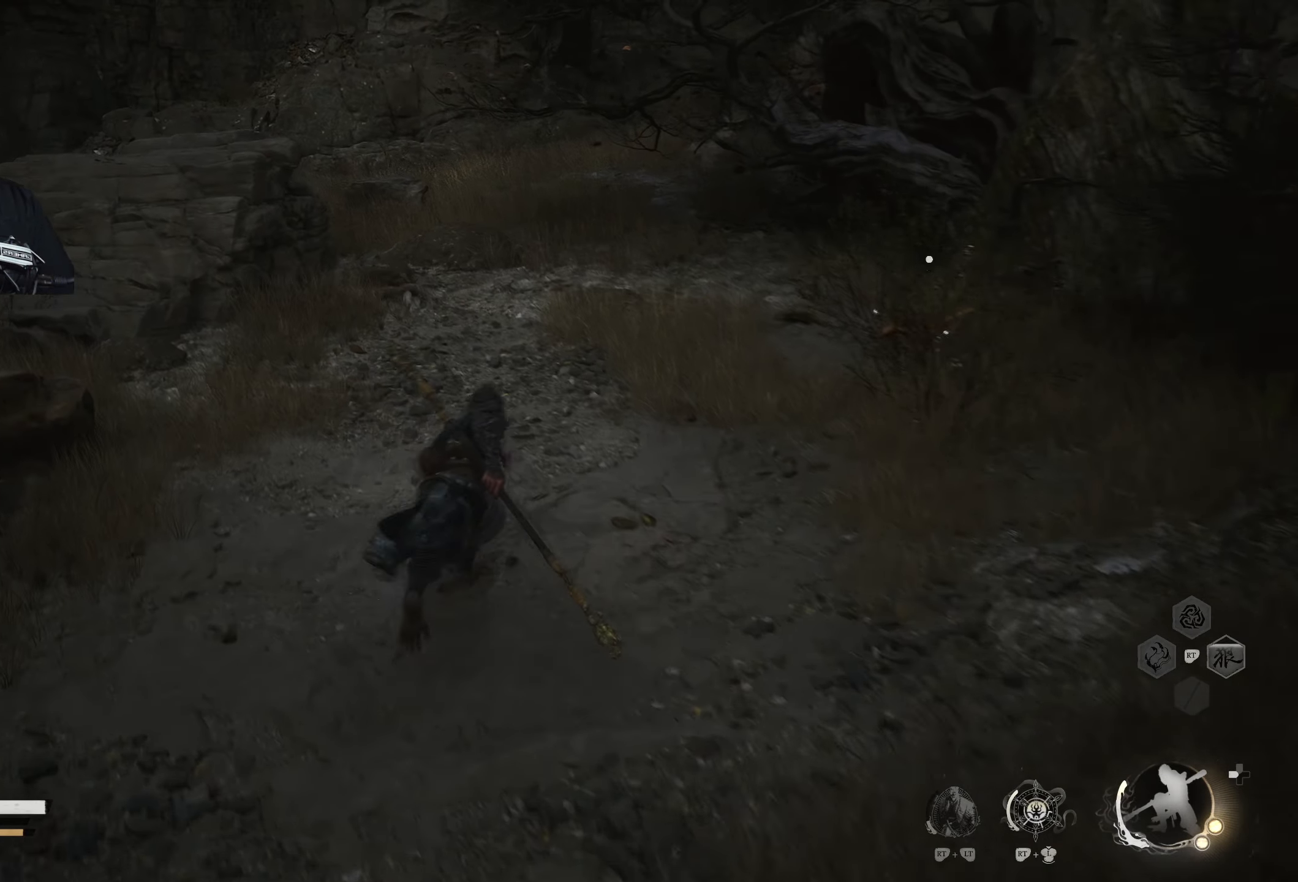
{"buttons": [], "left_stick": "up-right", "right_stick": "center", "events": []}
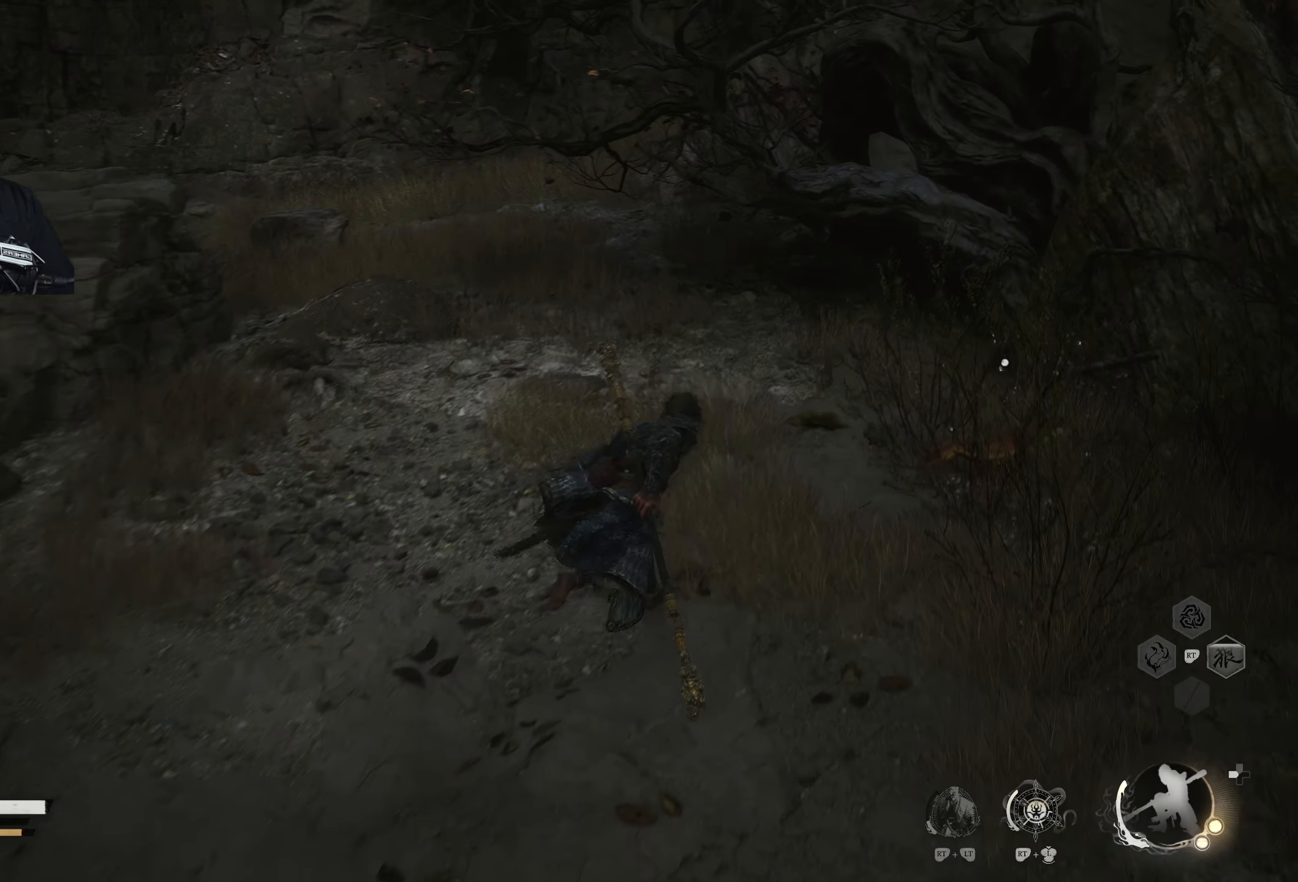
{"buttons": [], "left_stick": "center", "right_stick": "center", "events": [[200, "R2", "down"], [233, "left_stick", "center"], [317, "R2", "up"]]}
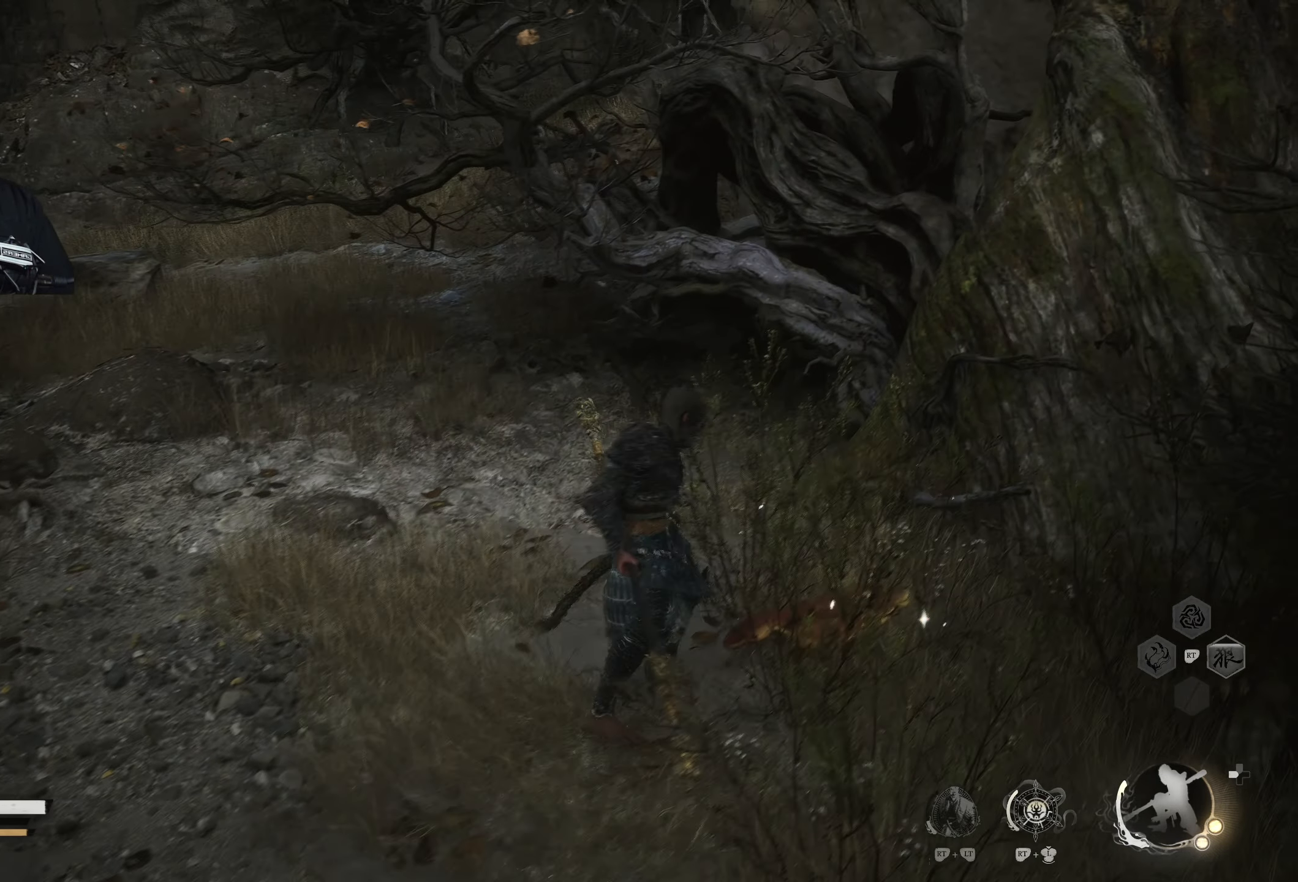
{"buttons": [], "left_stick": "center", "right_stick": "center", "events": []}
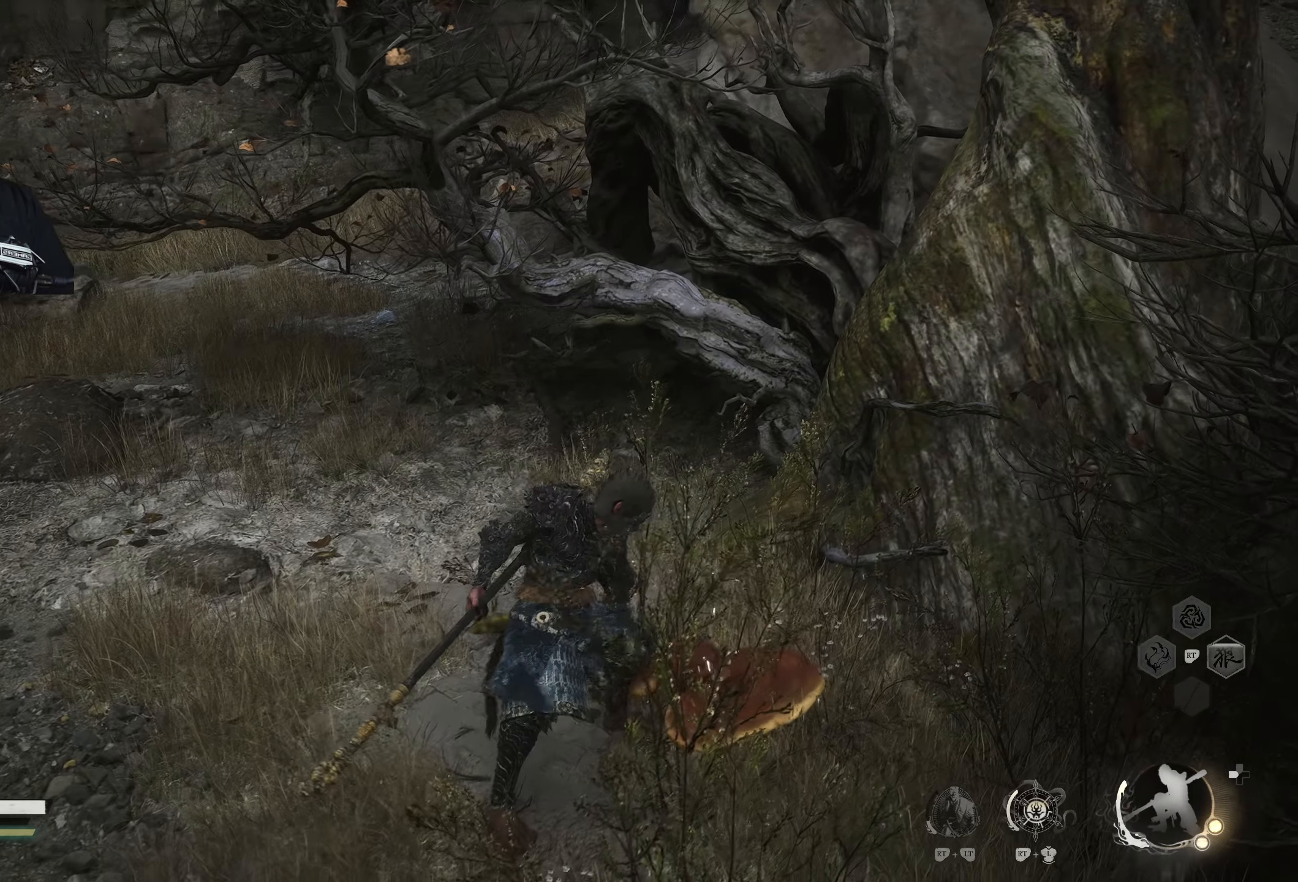
{"buttons": [], "left_stick": "center", "right_stick": "center", "events": []}
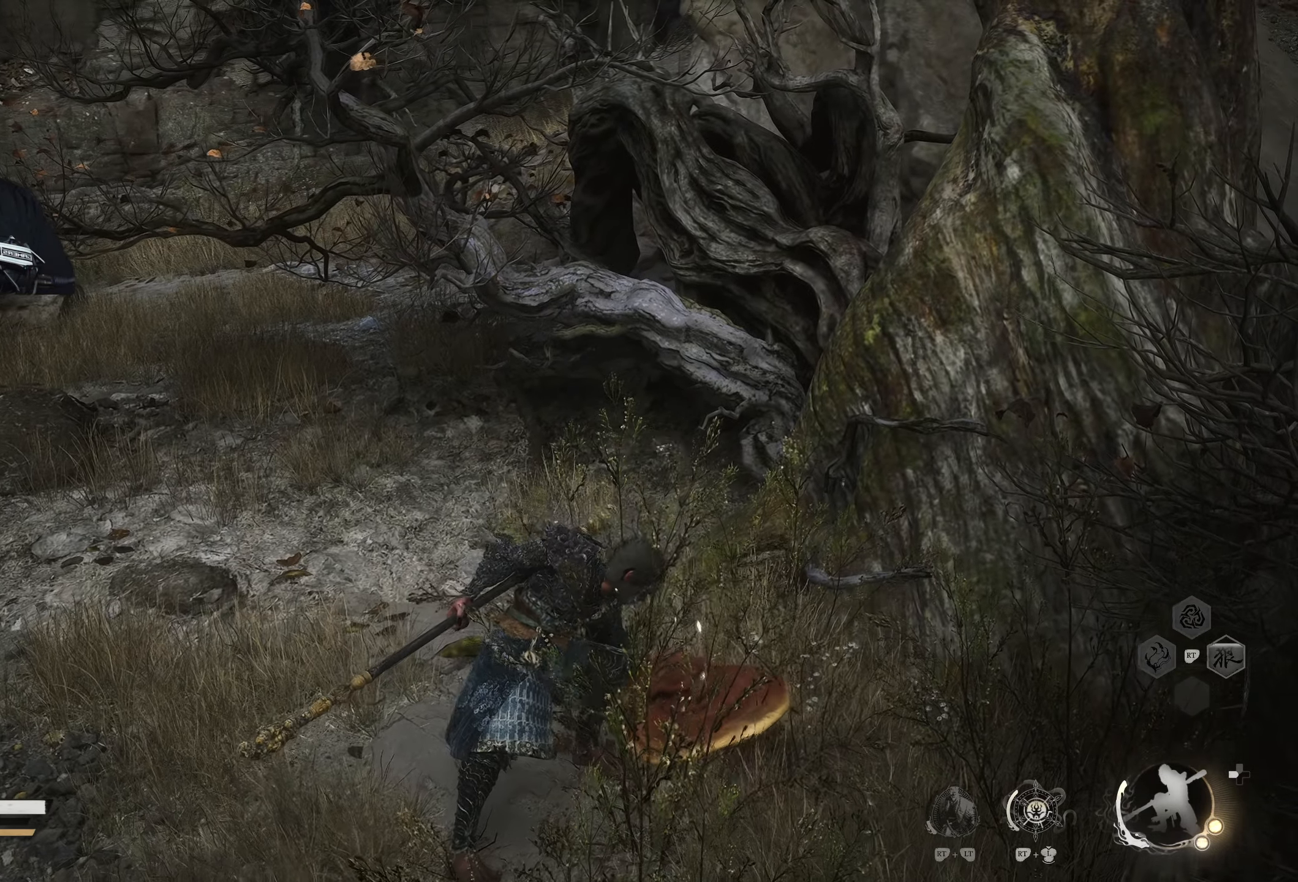
{"buttons": [], "left_stick": "down", "right_stick": "center", "events": [[67, "left_stick", "down-left"], [183, "left_stick", "down"]]}
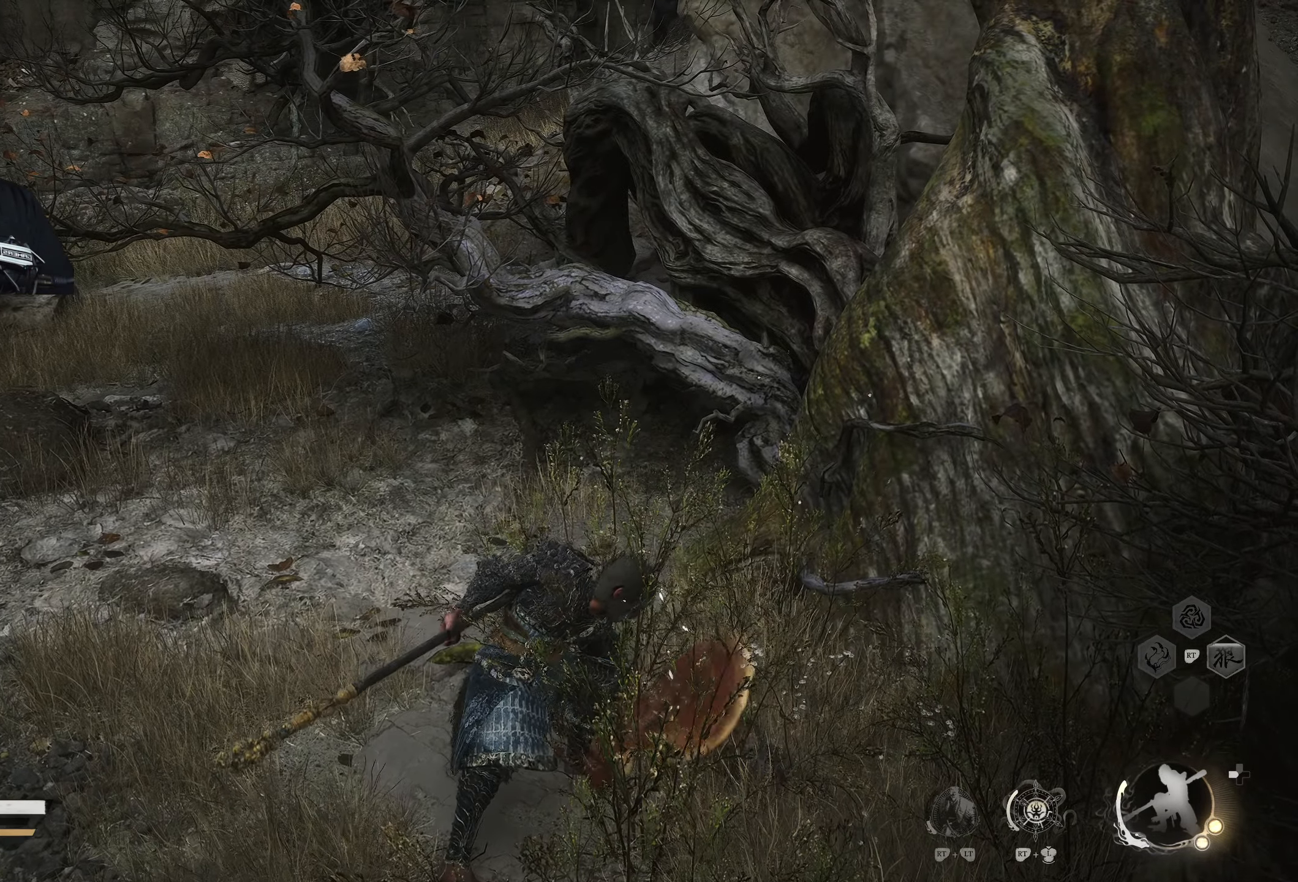
{"buttons": [], "left_stick": "down", "right_stick": "right", "events": [[317, "right_stick", "right"]]}
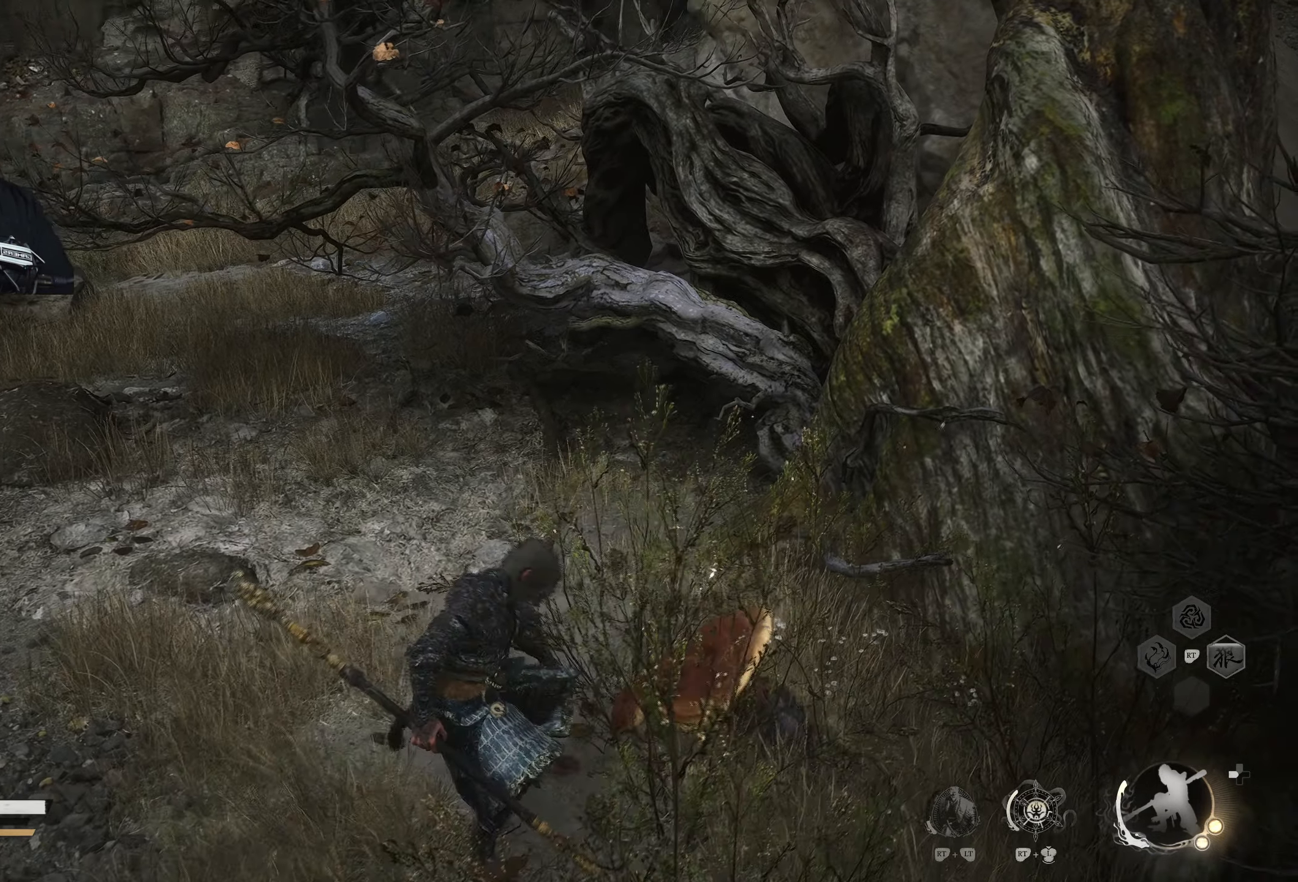
{"buttons": [], "left_stick": "down", "right_stick": "up-right", "events": [[33, "right_stick", "center"], [167, "right_stick", "right"], [267, "right_stick", "up-right"]]}
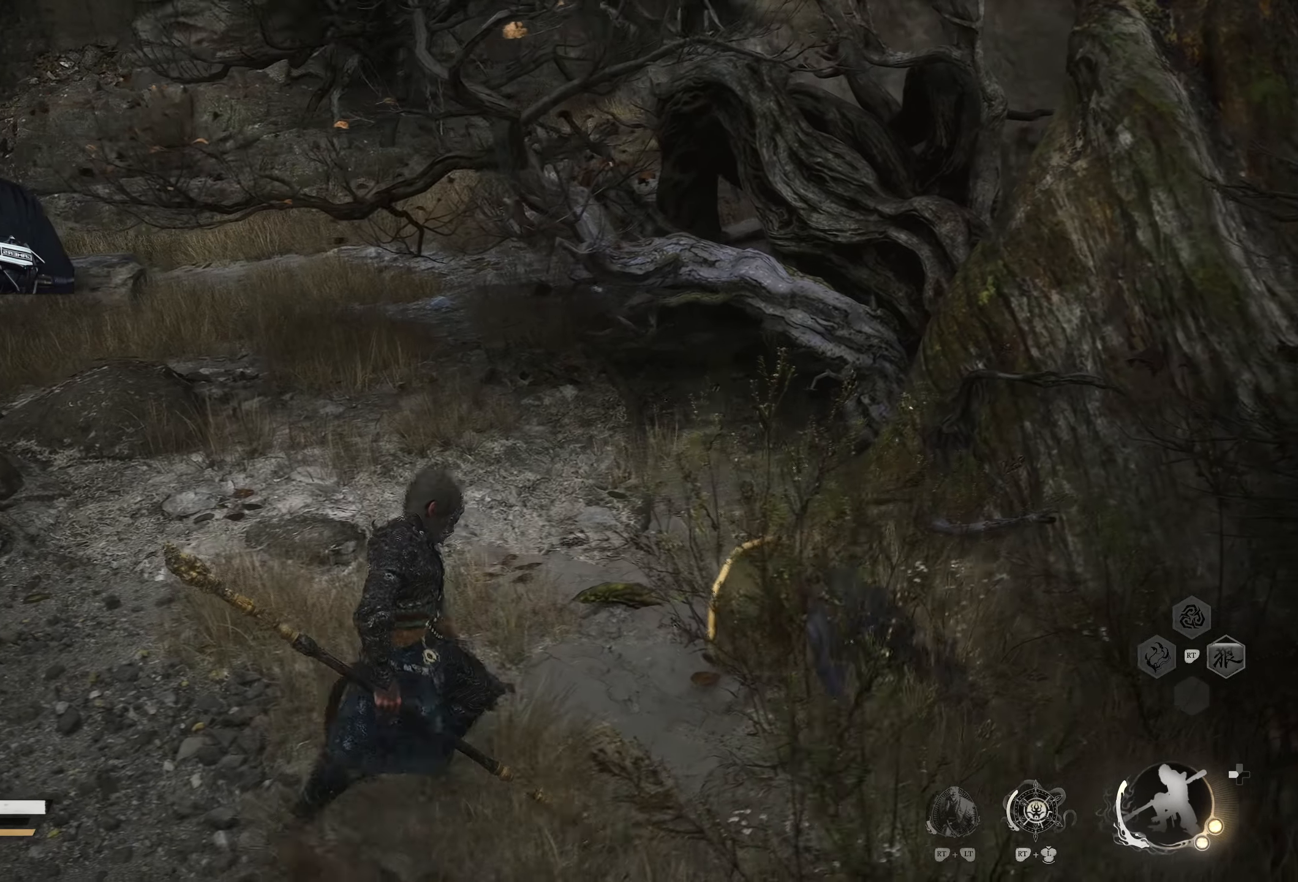
{"buttons": [], "left_stick": "down", "right_stick": "right", "events": [[50, "right_stick", "right"]]}
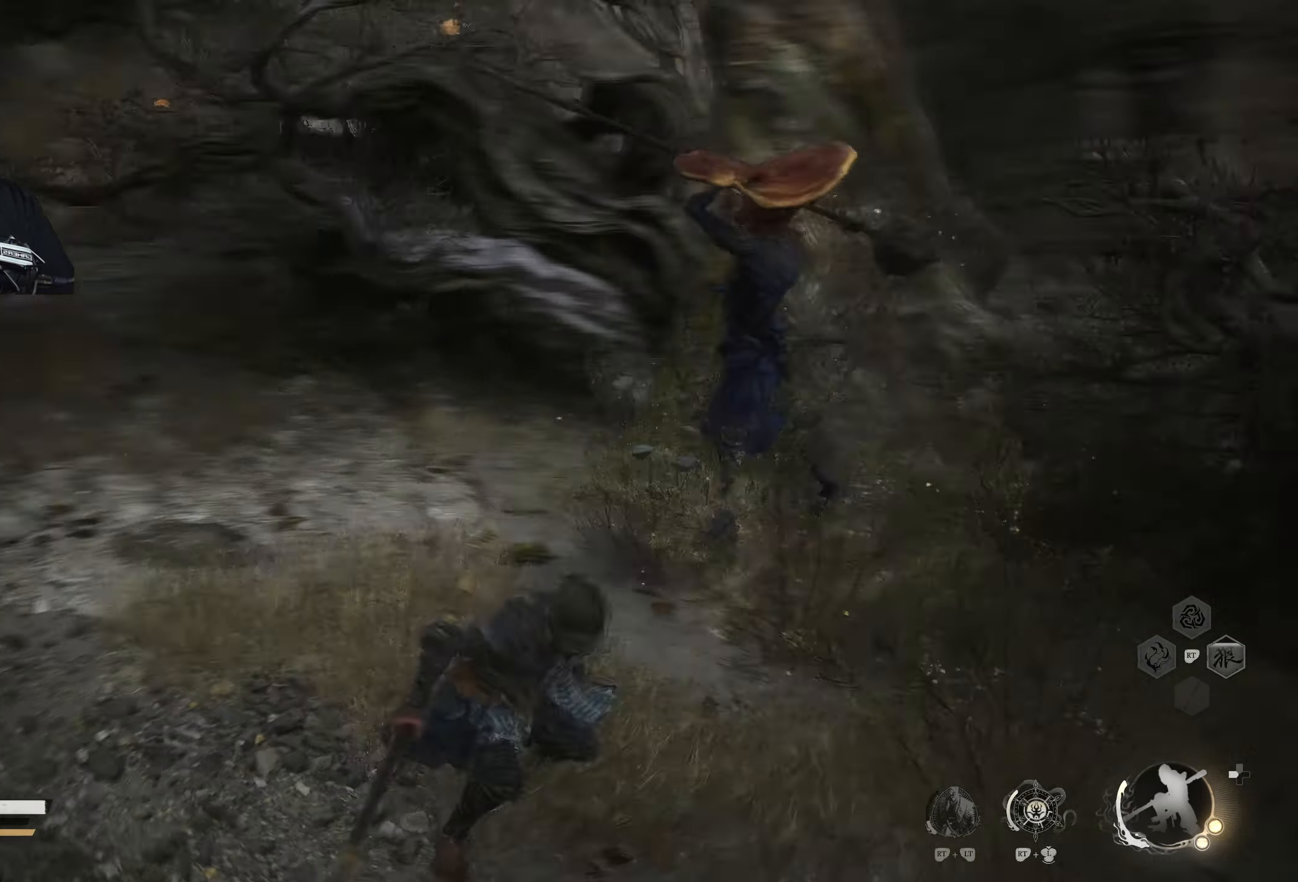
{"buttons": [], "left_stick": "center", "right_stick": "center", "events": [[33, "right_stick", "center"], [100, "R3", "down"], [200, "R3", "up"], [400, "left_stick", "center"], [417, "X", "down"], [483, "X", "up"]]}
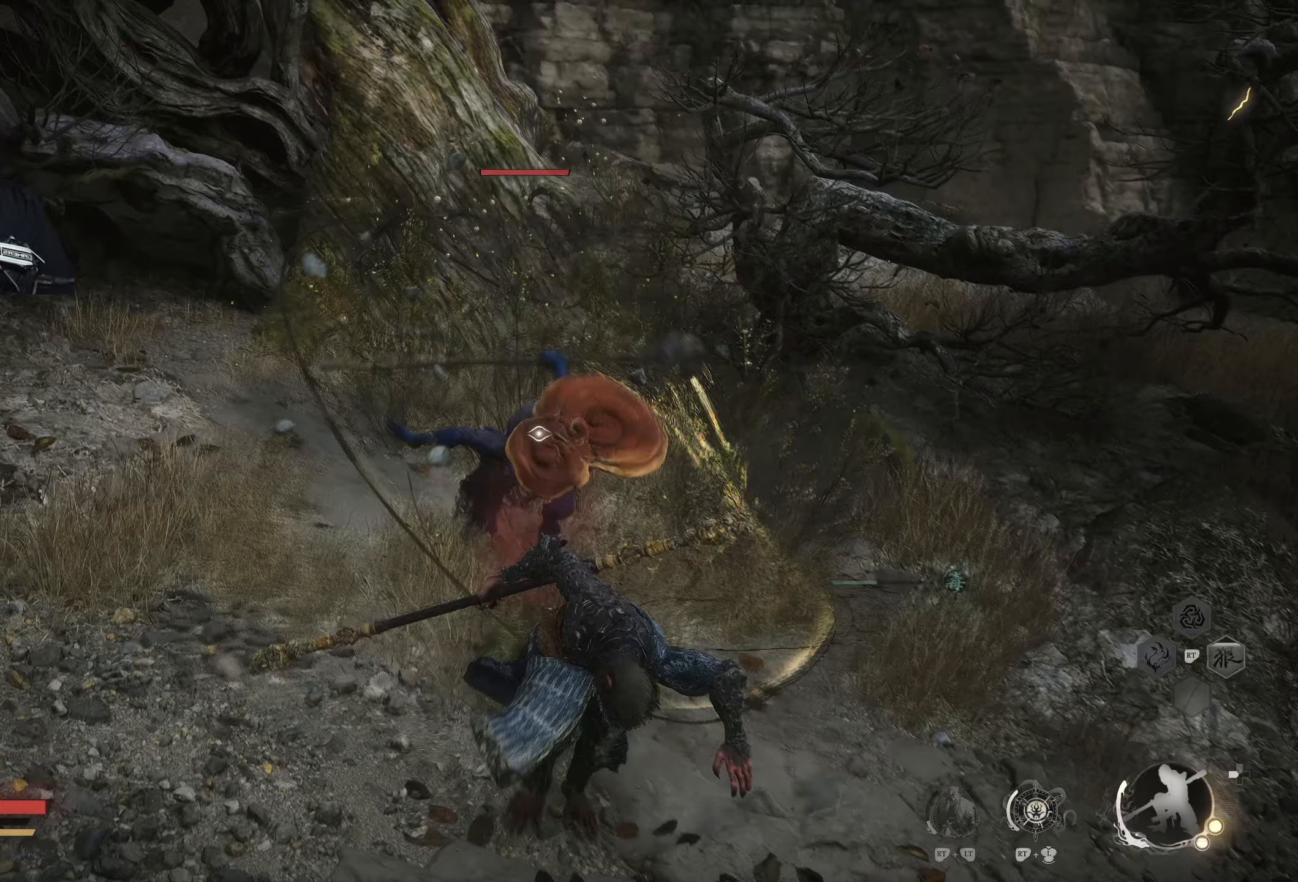
{"buttons": [], "left_stick": "up-right", "right_stick": "center", "events": [[83, "left_stick", "down"], [233, "B", "down"], [300, "B", "up"], [367, "left_stick", "right"], [450, "left_stick", "up-right"]]}
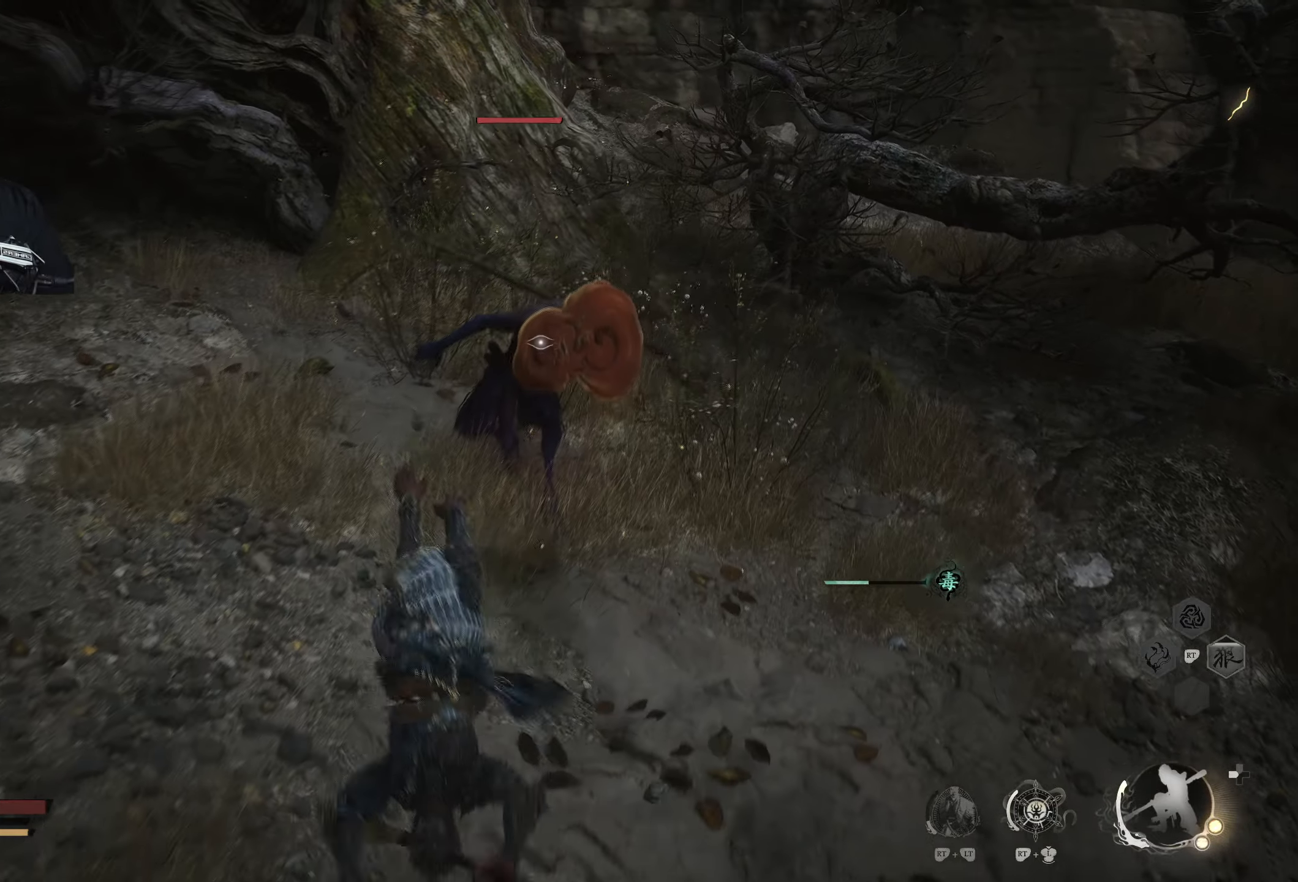
{"buttons": ["X"], "left_stick": "up-right", "right_stick": "center", "events": [[50, "X", "down"], [150, "X", "up"], [200, "X", "down"], [333, "X", "up"], [417, "X", "down"]]}
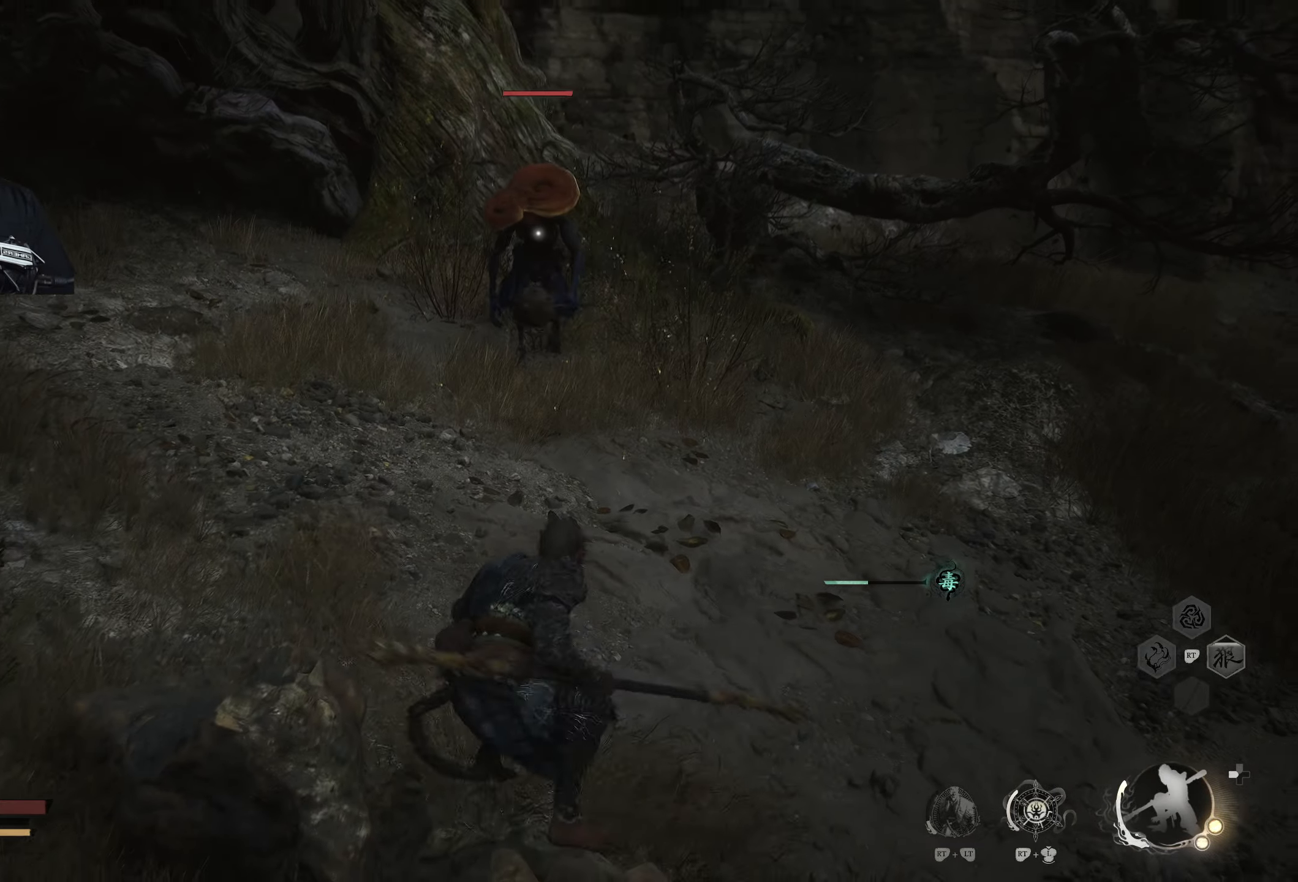
{"buttons": ["X"], "left_stick": "up-right", "right_stick": "center", "events": [[67, "X", "up"], [433, "X", "down"]]}
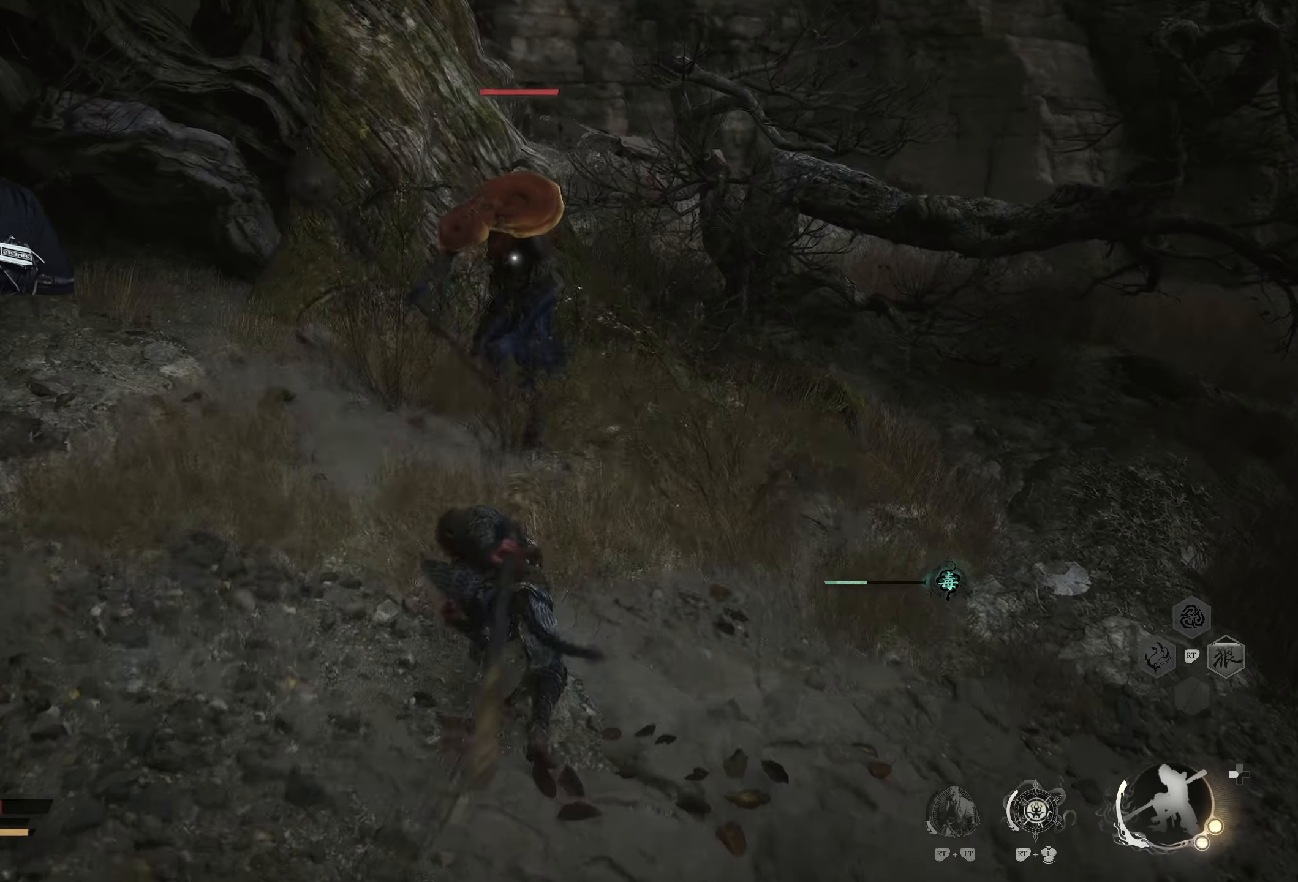
{"buttons": [], "left_stick": "center", "right_stick": "center", "events": [[17, "X", "up"], [117, "X", "down"], [217, "X", "up"], [267, "left_stick", "center"]]}
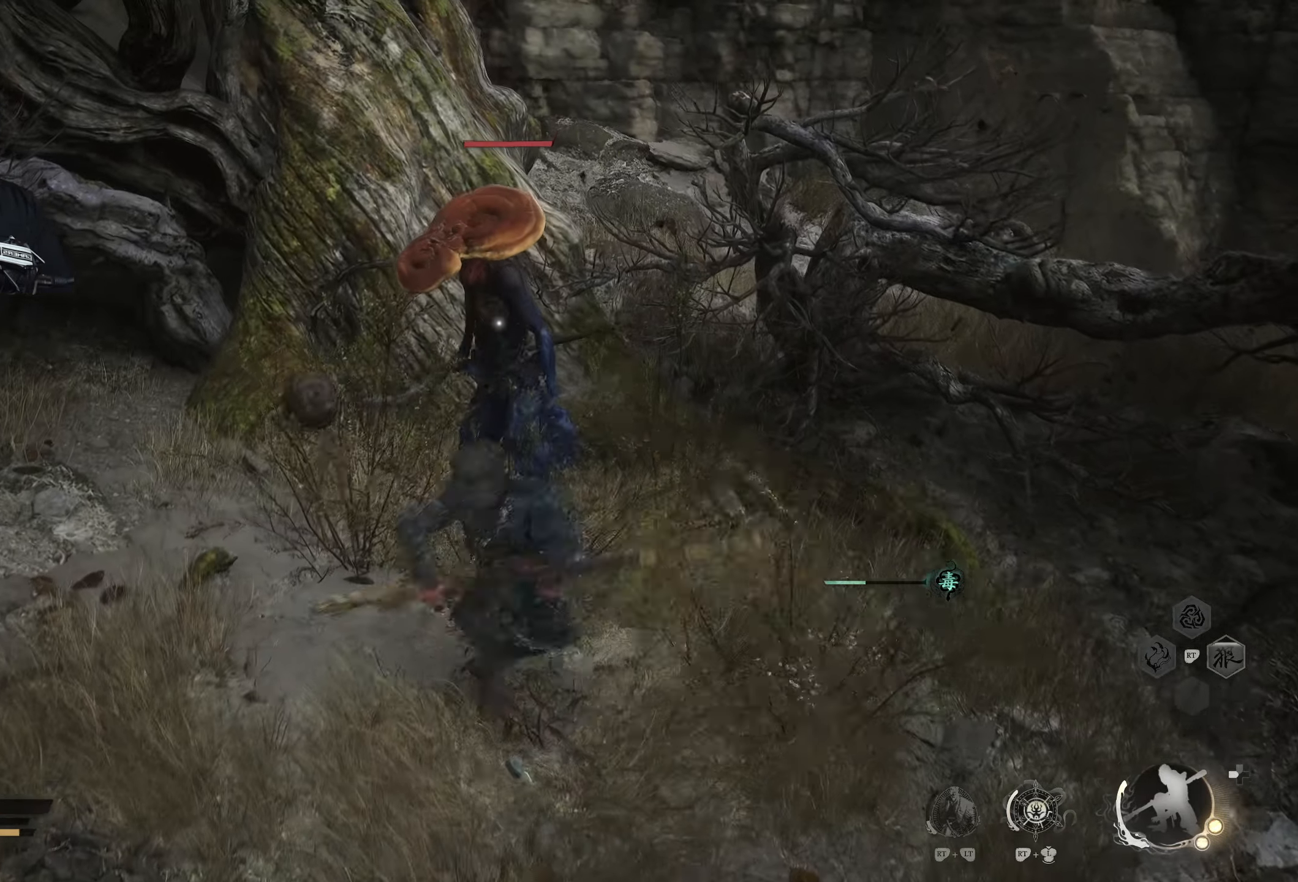
{"buttons": [], "left_stick": "center", "right_stick": "center", "events": [[50, "X", "down"], [133, "X", "up"], [217, "X", "down"], [300, "X", "up"], [383, "X", "down"], [483, "X", "up"]]}
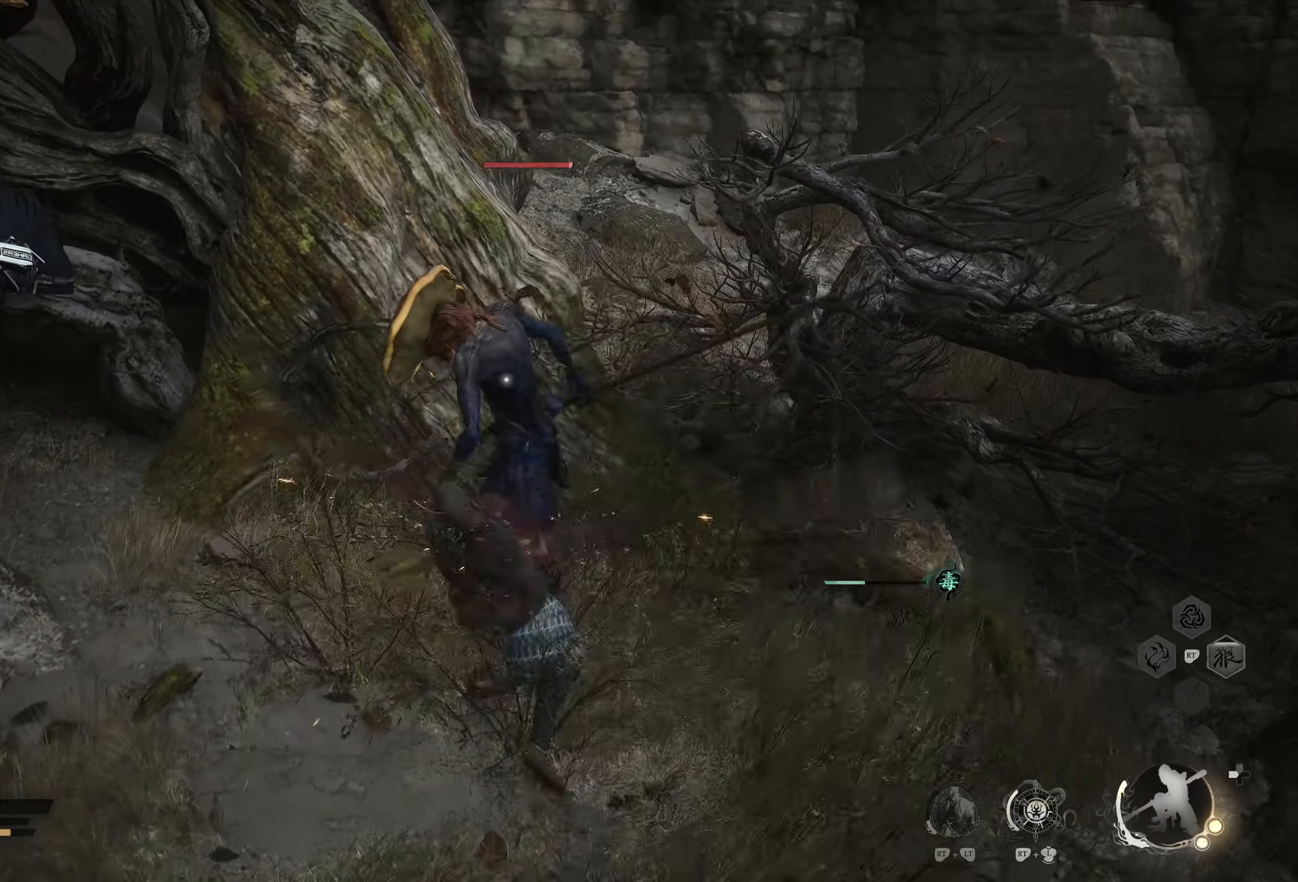
{"buttons": ["X"], "left_stick": "center", "right_stick": "center", "events": [[317, "X", "down"], [400, "X", "up"], [450, "X", "down"]]}
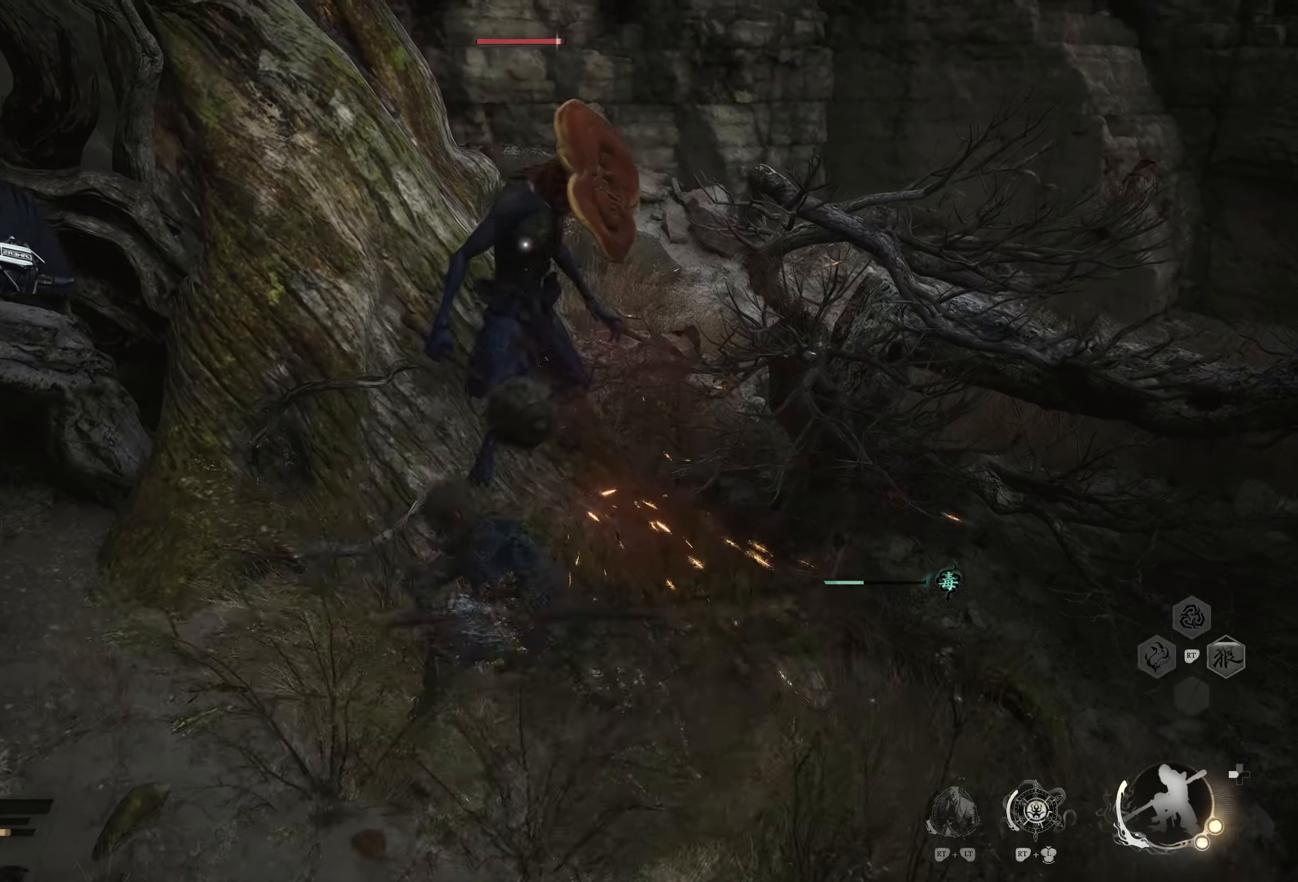
{"buttons": ["X"], "left_stick": "center", "right_stick": "center", "events": [[33, "X", "up"], [267, "X", "down"], [400, "X", "up"], [483, "X", "down"]]}
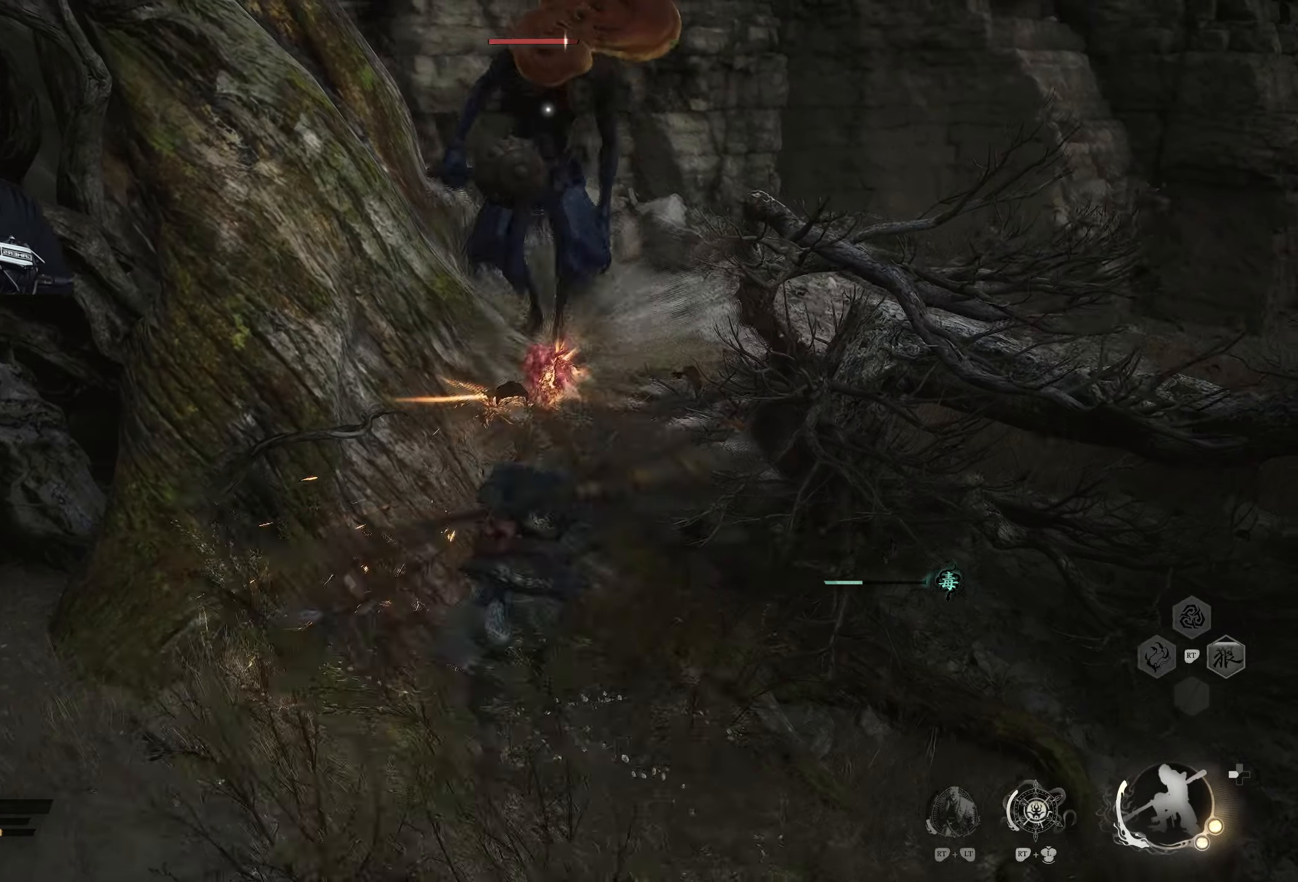
{"buttons": [], "left_stick": "up", "right_stick": "center", "events": [[117, "left_stick", "up"], [133, "X", "up"]]}
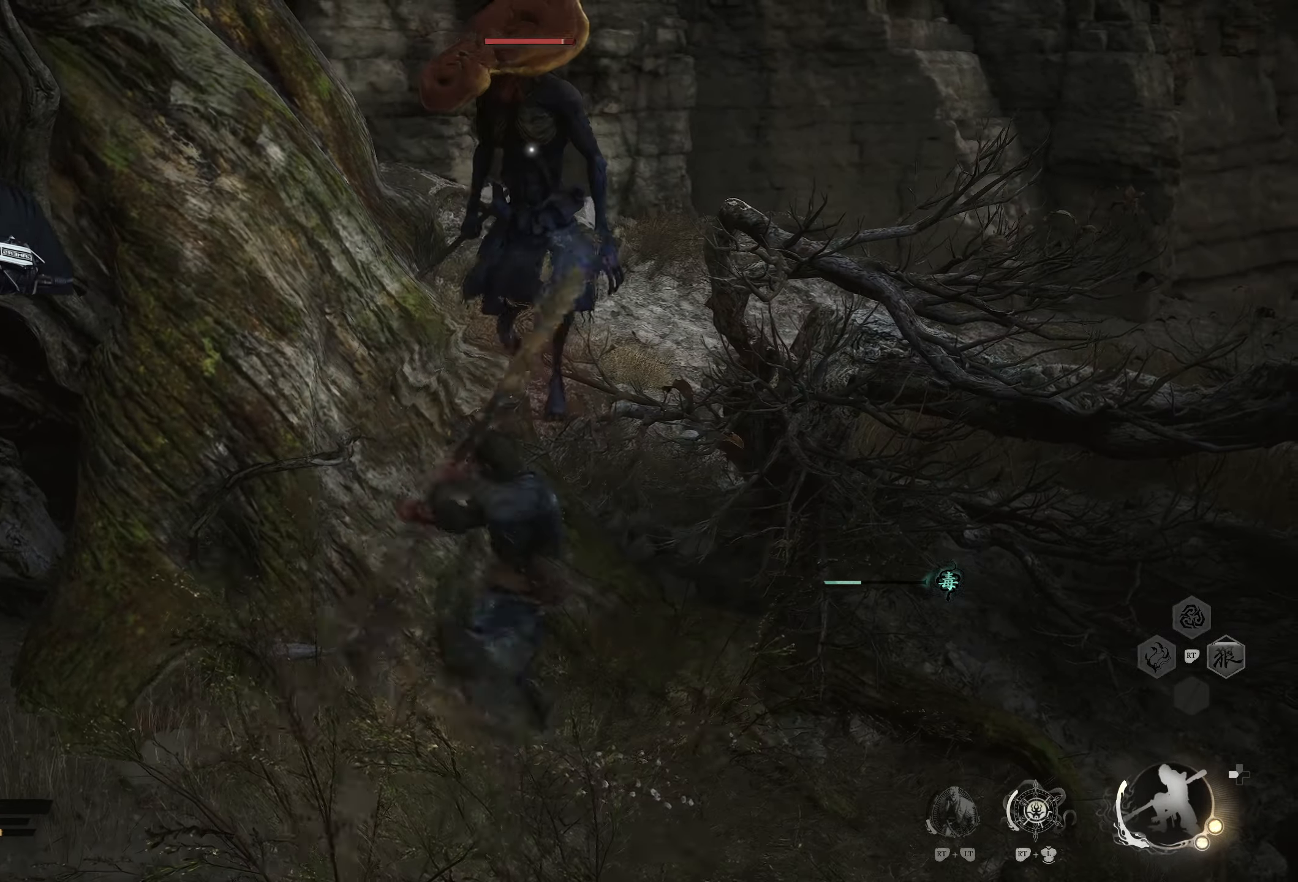
{"buttons": [], "left_stick": "up", "right_stick": "center", "events": [[117, "X", "down"], [150, "left_stick", "center"], [200, "X", "up"], [317, "left_stick", "up"], [417, "Y", "down"], [500, "Y", "up"]]}
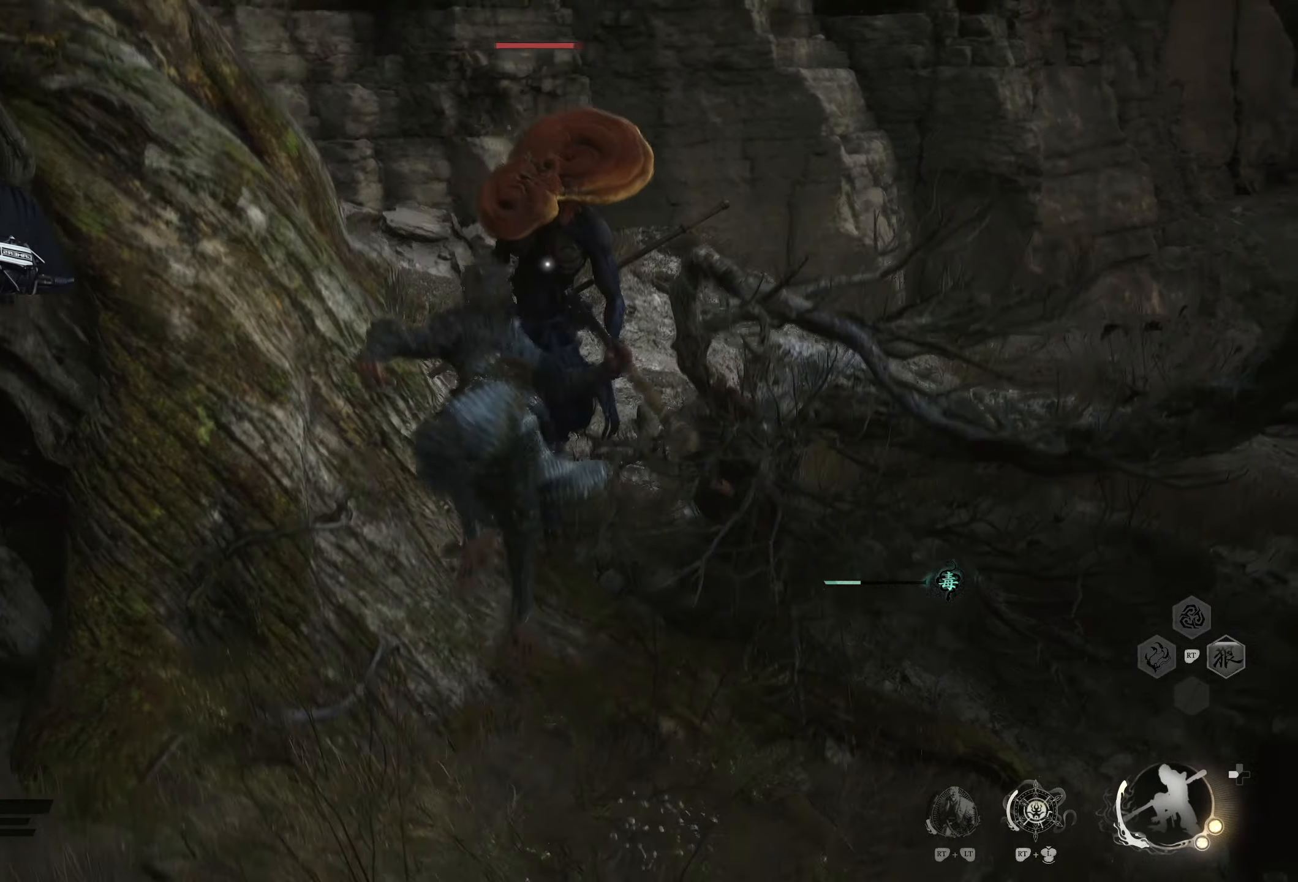
{"buttons": [], "left_stick": "up", "right_stick": "center", "events": []}
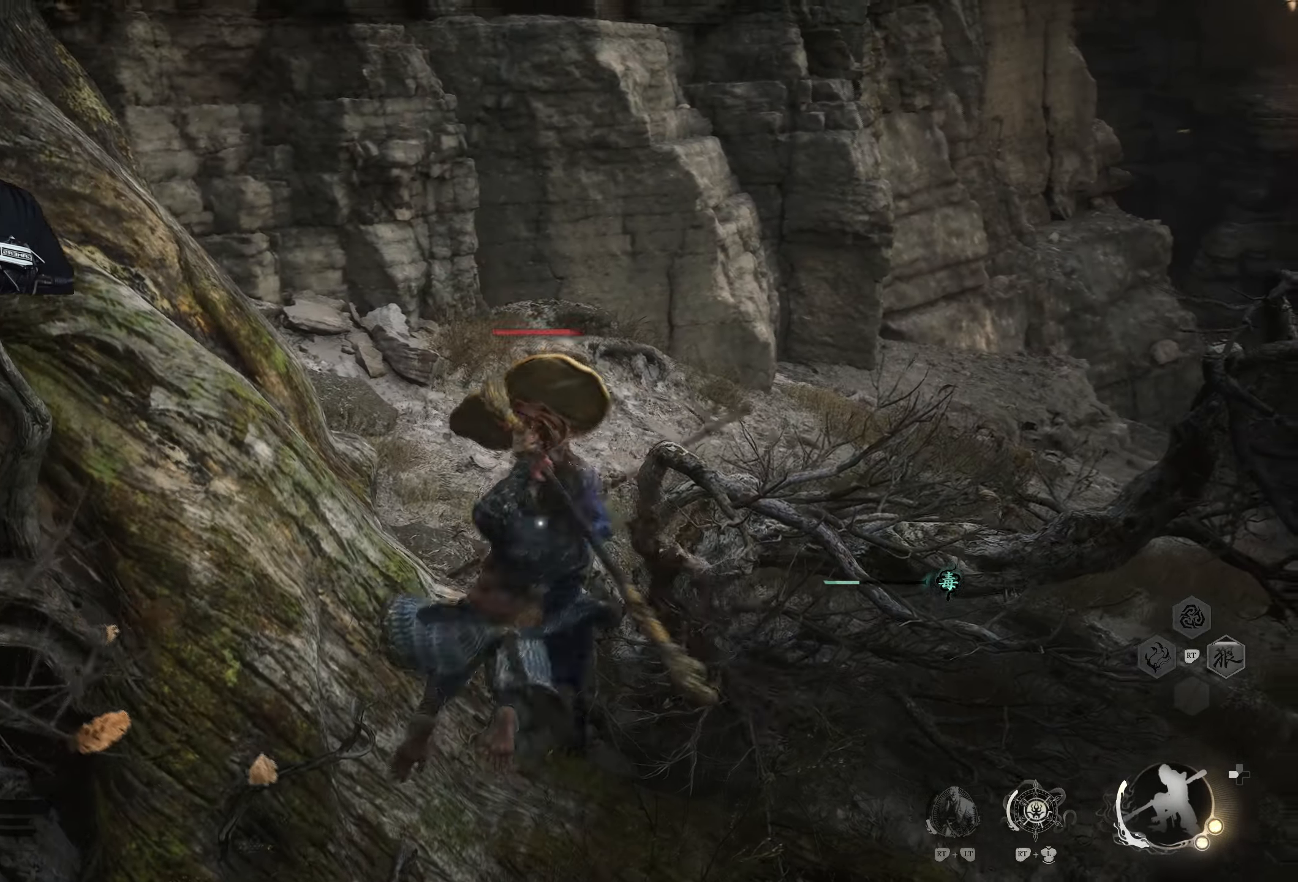
{"buttons": ["B"], "left_stick": "down-right", "right_stick": "center", "events": [[217, "left_stick", "down-right"], [433, "B", "down"]]}
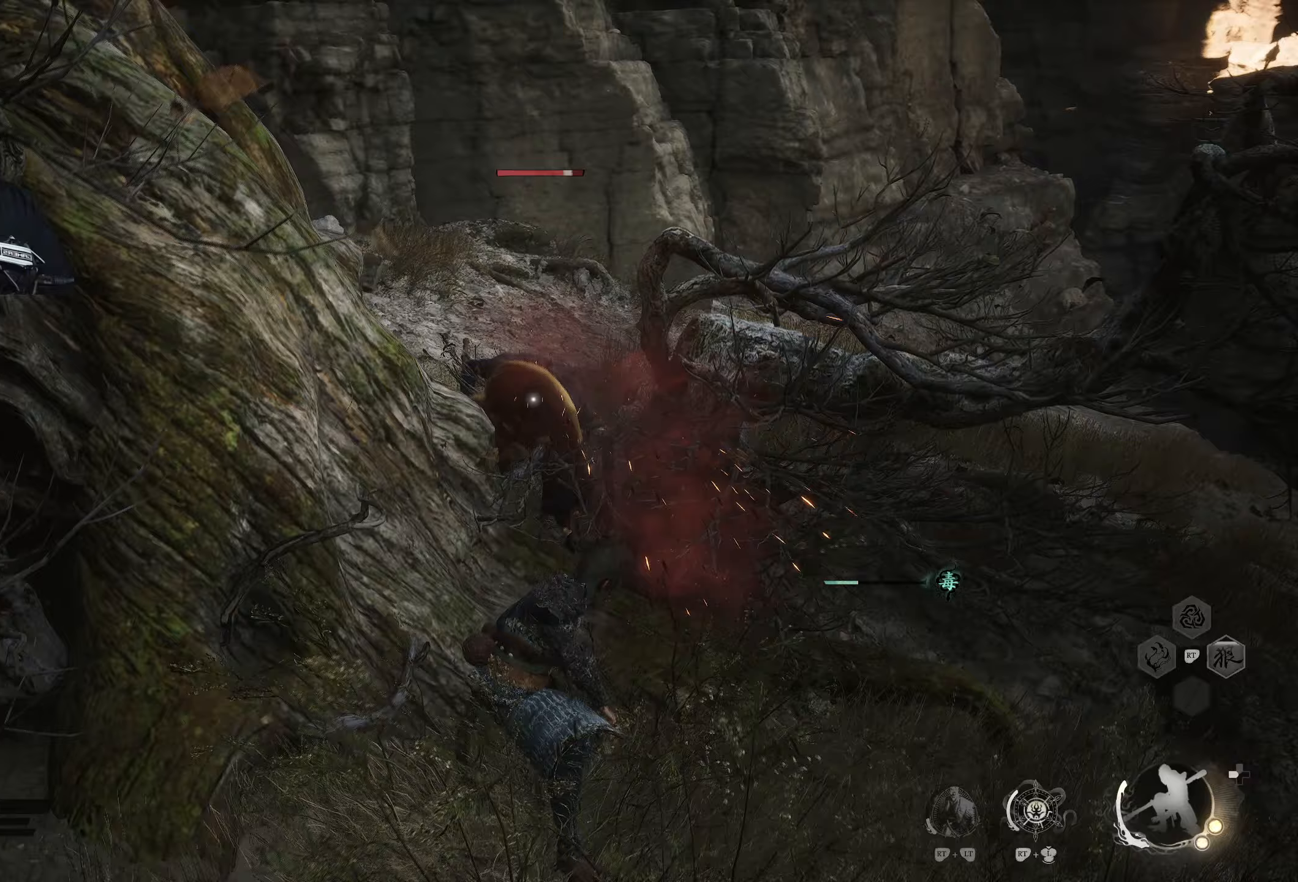
{"buttons": ["A"], "left_stick": "up", "right_stick": "center", "events": [[33, "B", "up"], [300, "left_stick", "up"], [467, "A", "down"]]}
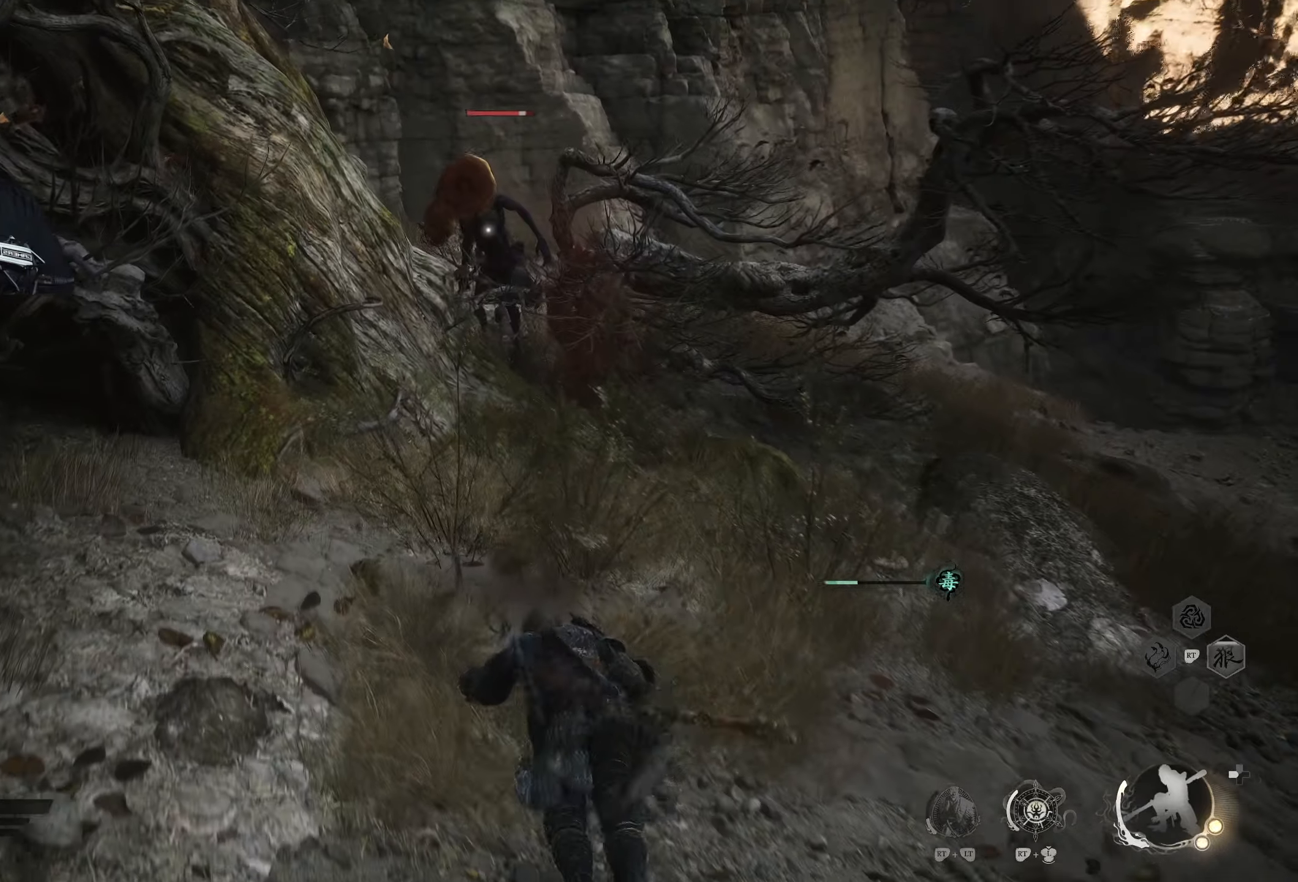
{"buttons": [], "left_stick": "up", "right_stick": "center", "events": [[17, "A", "up"], [217, "X", "down"], [367, "X", "up"]]}
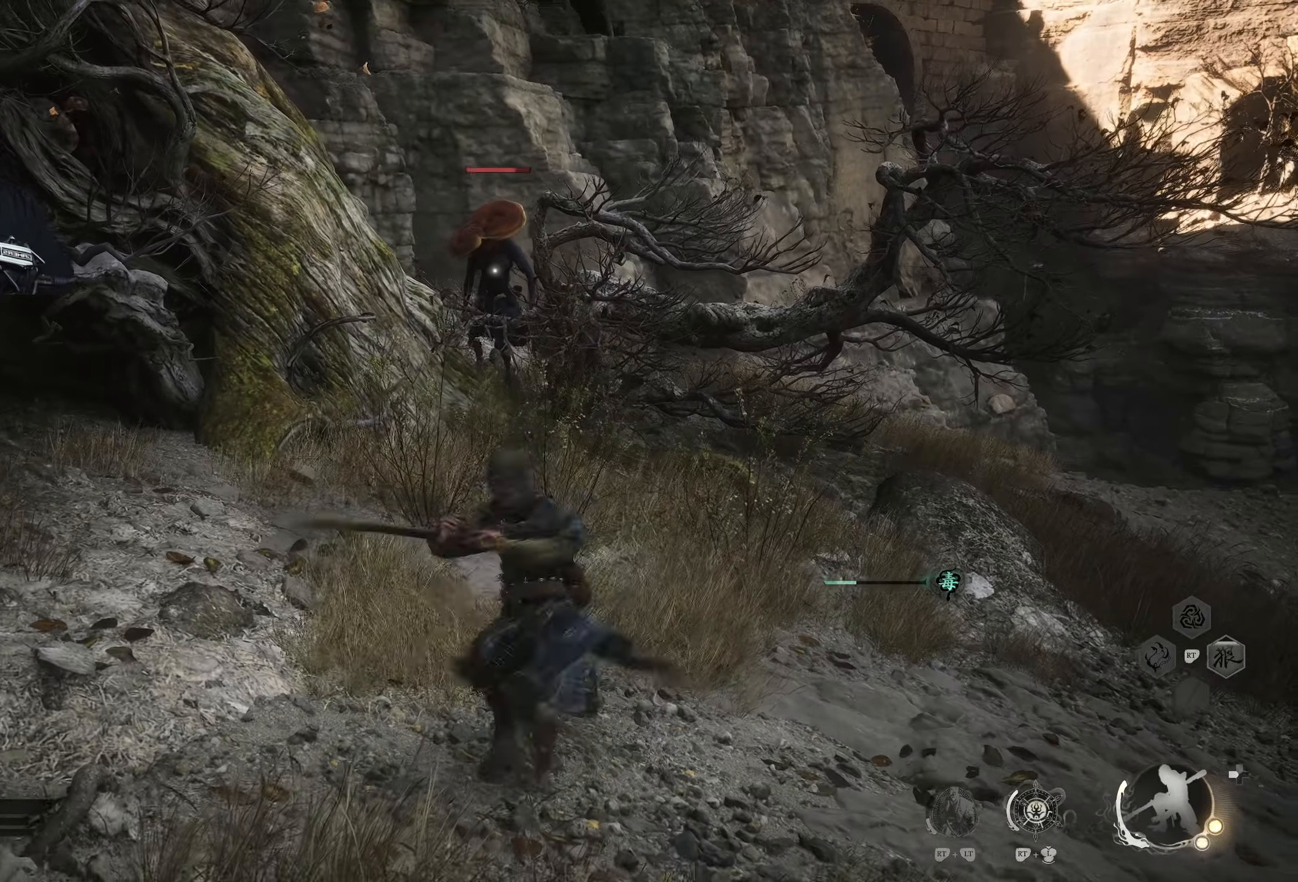
{"buttons": ["A"], "left_stick": "up", "right_stick": "center", "events": [[450, "A", "down"]]}
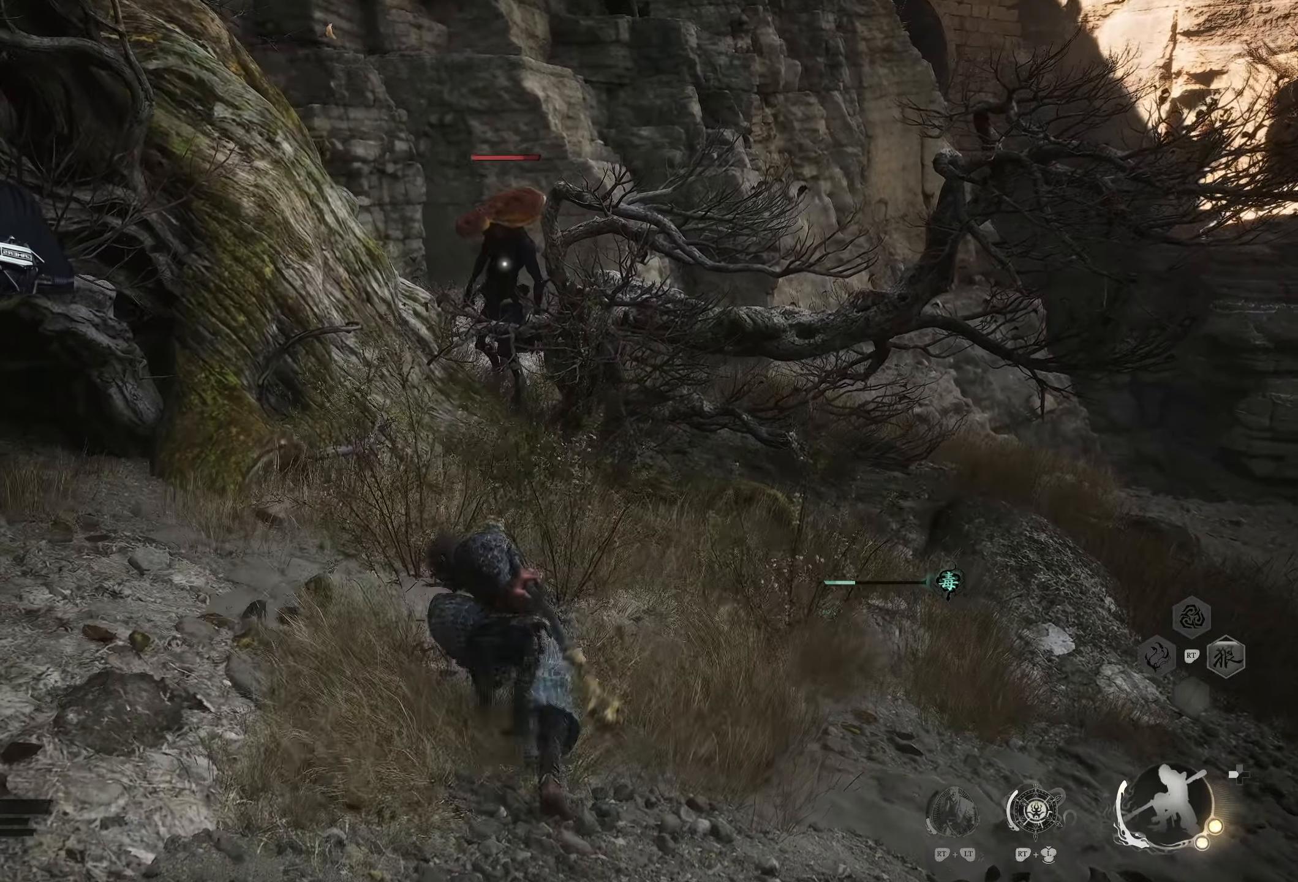
{"buttons": [], "left_stick": "up", "right_stick": "center", "events": [[50, "A", "up"], [200, "X", "down"], [300, "X", "up"], [350, "X", "down"], [483, "X", "up"]]}
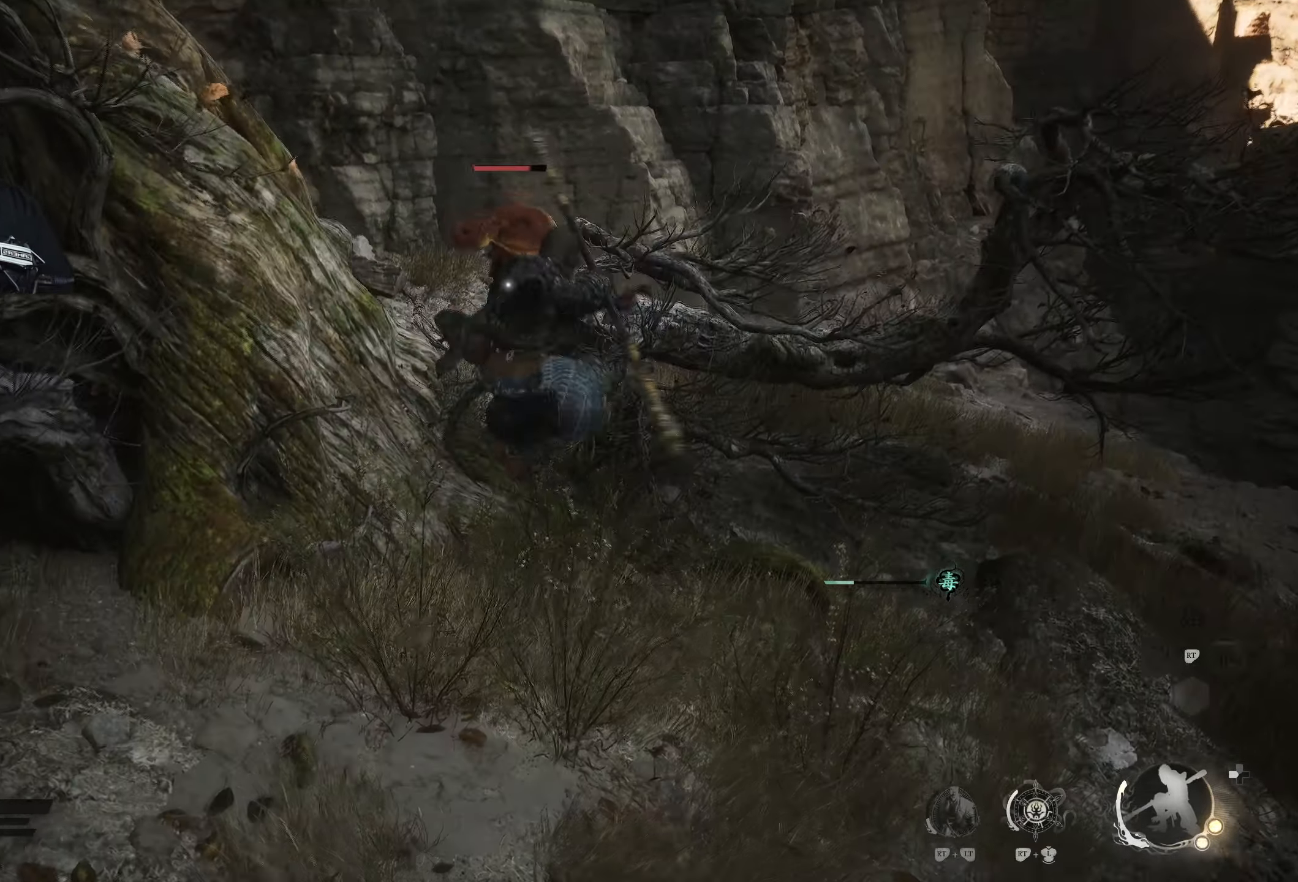
{"buttons": ["Y"], "left_stick": "up", "right_stick": "center", "events": [[317, "Y", "down"], [400, "Y", "up"], [450, "Y", "down"]]}
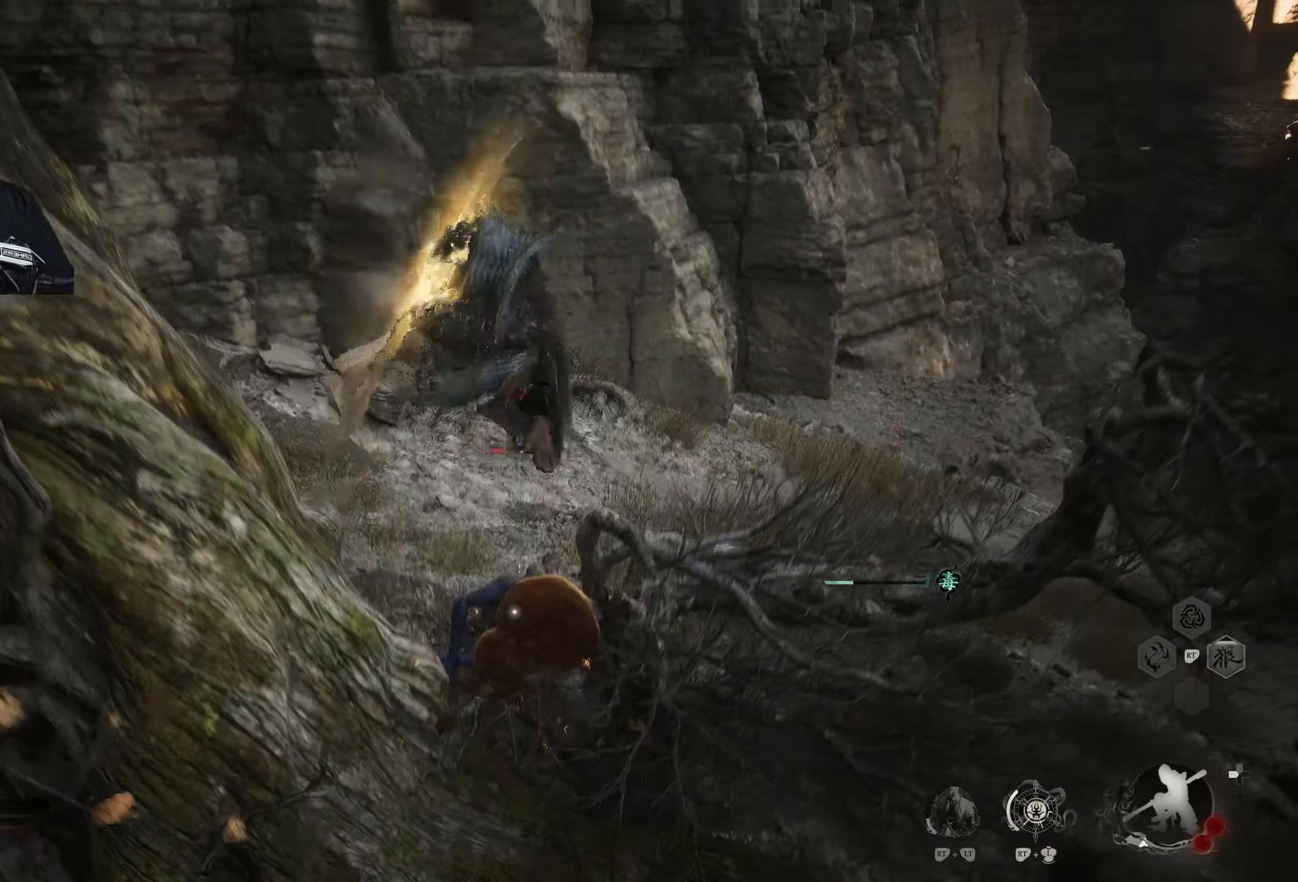
{"buttons": ["Y"], "left_stick": "up", "right_stick": "center", "events": [[50, "Y", "up"], [67, "Y", "down"]]}
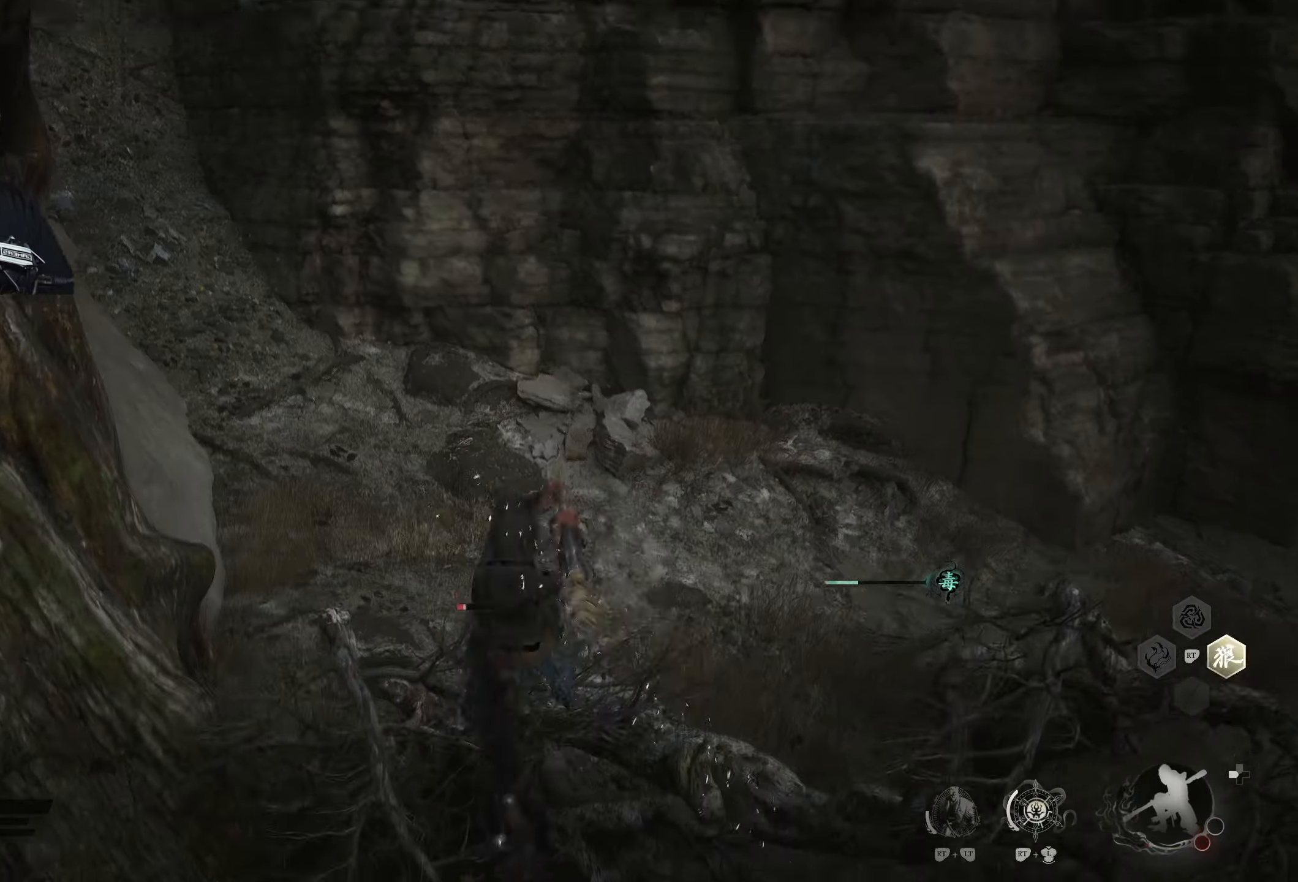
{"buttons": [], "left_stick": "center", "right_stick": "center", "events": [[17, "Y", "up"], [283, "left_stick", "center"]]}
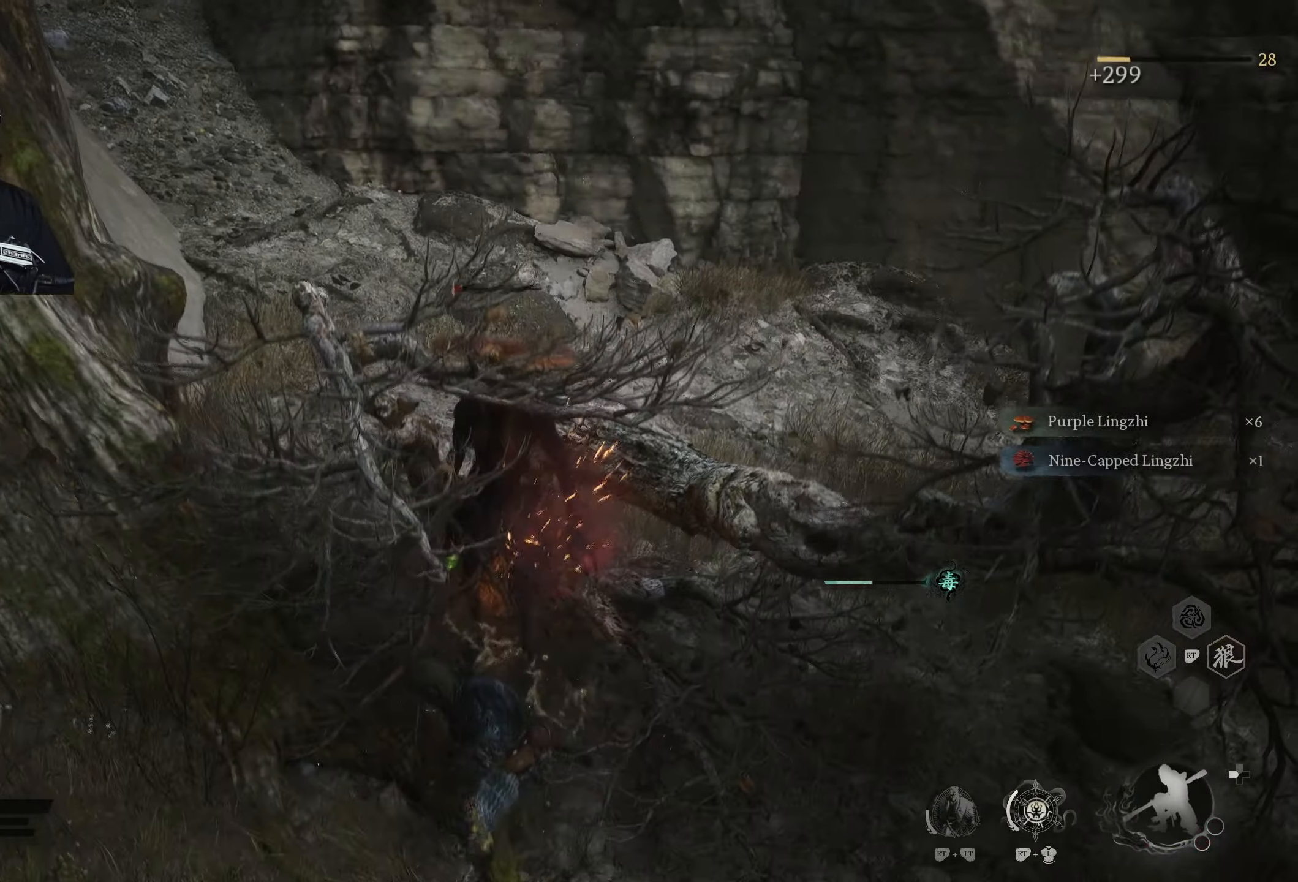
{"buttons": [], "left_stick": "down", "right_stick": "center", "events": [[50, "left_stick", "down"]]}
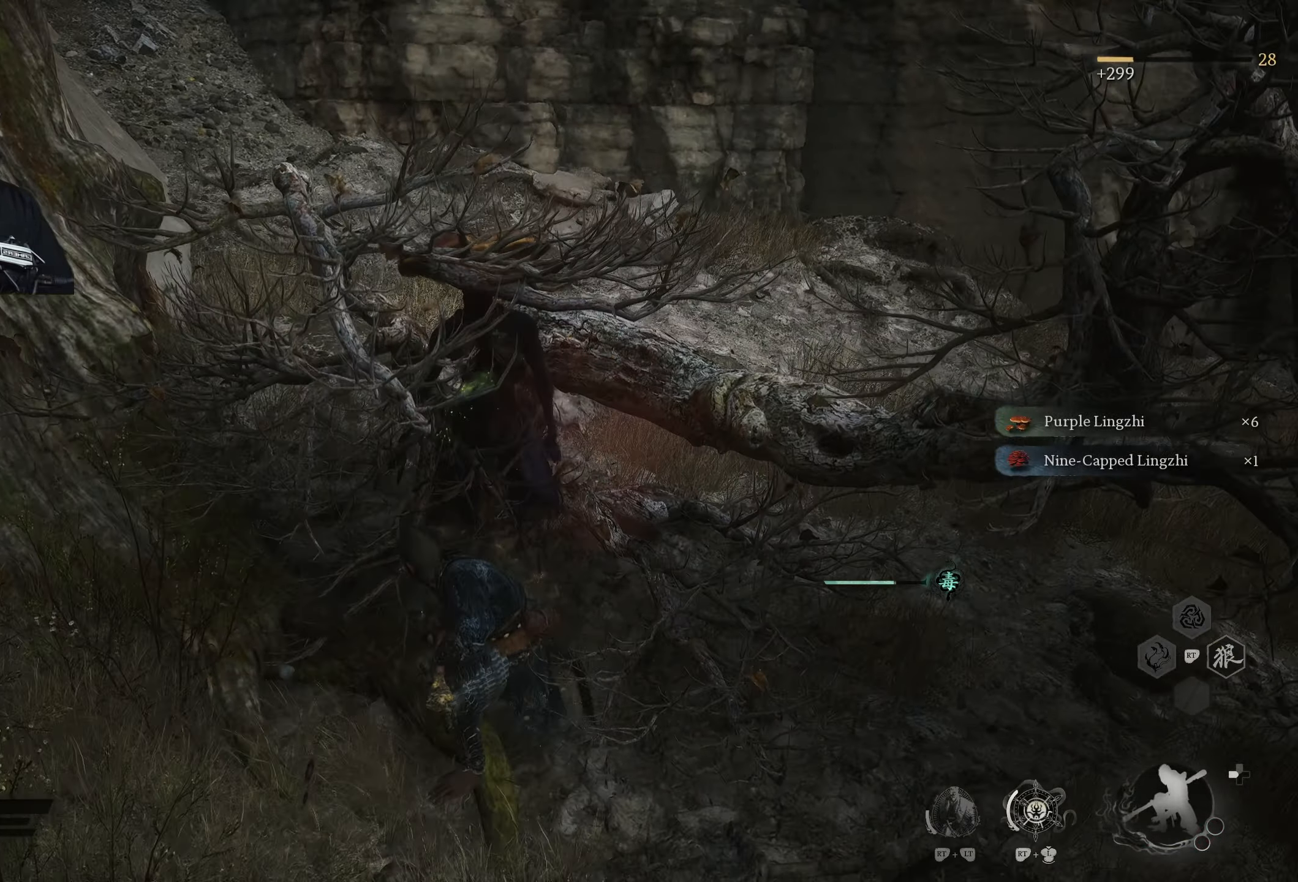
{"buttons": [], "left_stick": "up-right", "right_stick": "center", "events": [[50, "left_stick", "down-left"], [50, "right_stick", "down-left"], [183, "left_stick", "up"], [183, "right_stick", "center"], [433, "left_stick", "up-right"]]}
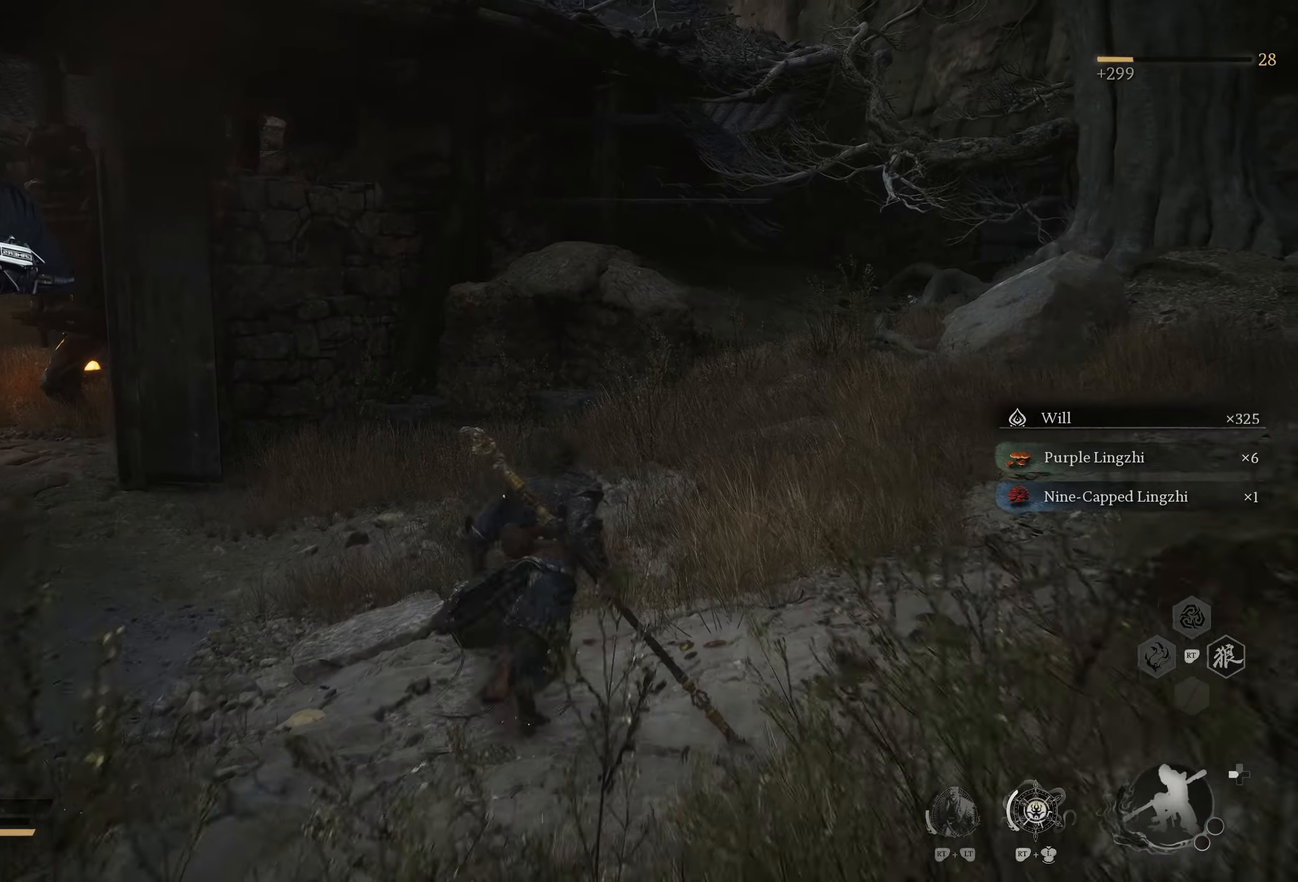
{"buttons": ["L3"], "left_stick": "up", "right_stick": "center", "events": [[183, "right_stick", "right"], [233, "left_stick", "up"], [417, "L3", "down"], [417, "right_stick", "center"]]}